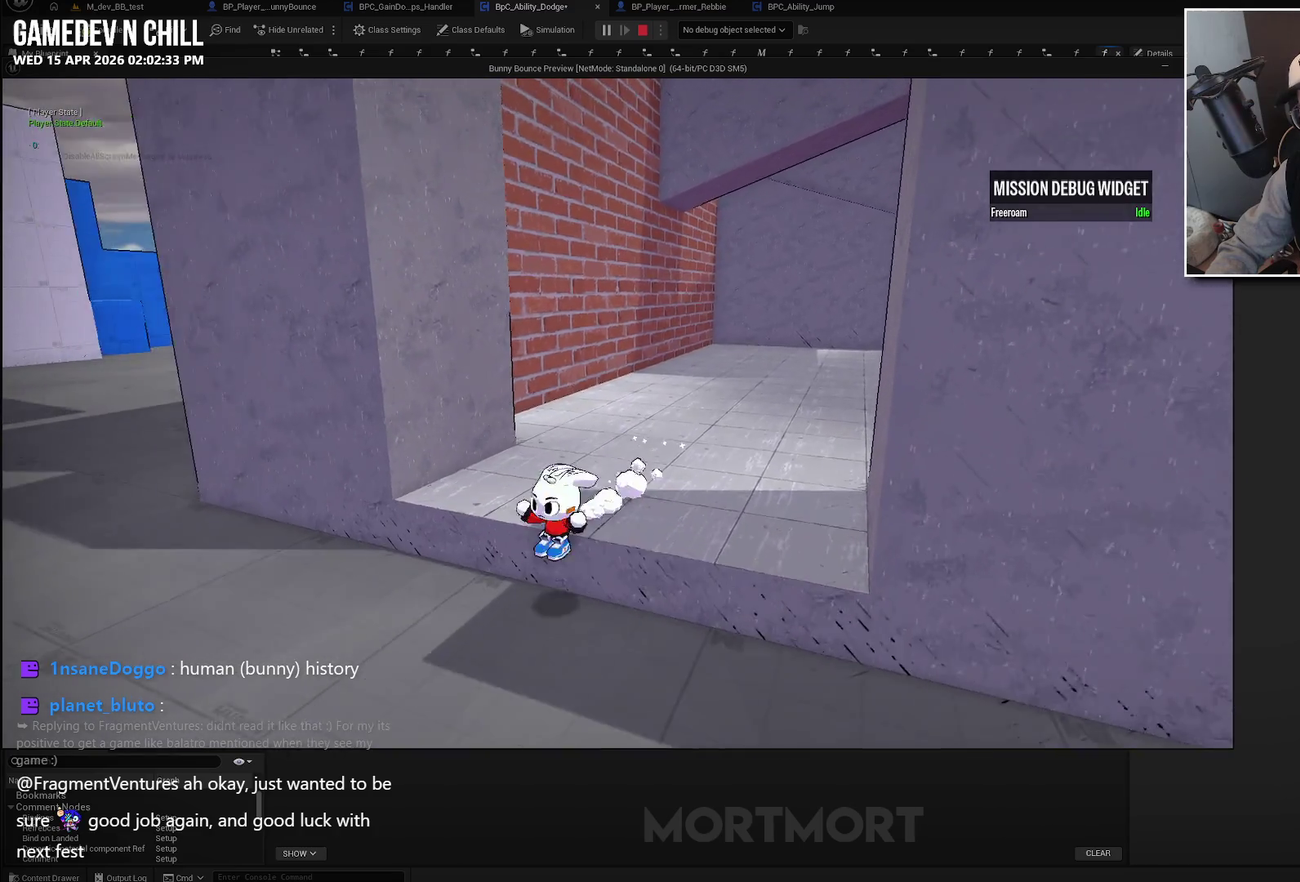
Gameplay with a controller (Xbox layout); each line is a JSON object with the inputs held at the frame after it. "events" lists button and stick changes between this image and that frame as [ms after this image, input, new state], when the widget could be followed in between.
{"buttons": ["A", "L2"], "left_stick": "down-left", "right_stick": "center", "events": [[17, "A", "down"]]}
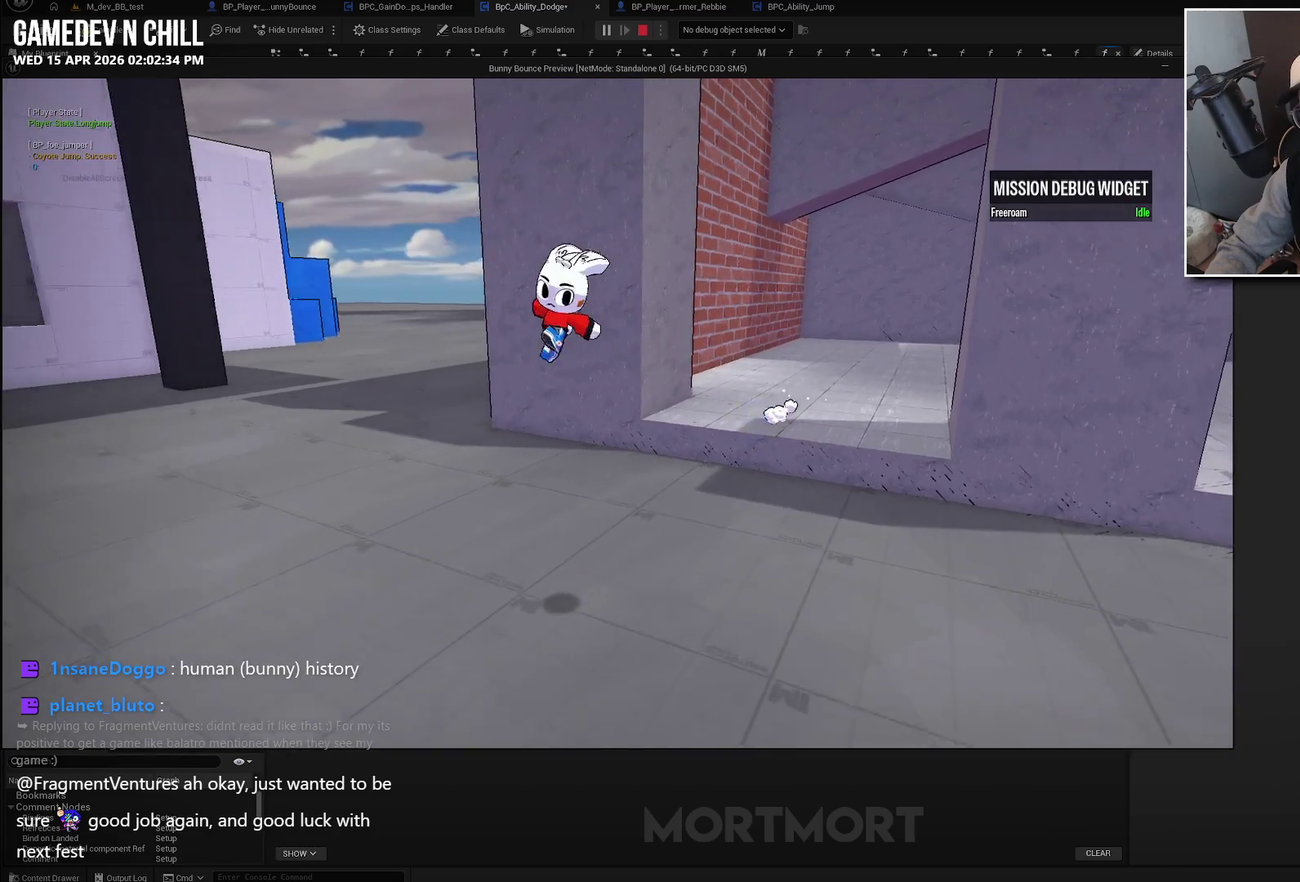
{"buttons": ["A"], "left_stick": "down-left", "right_stick": "center", "events": [[350, "L2", "up"]]}
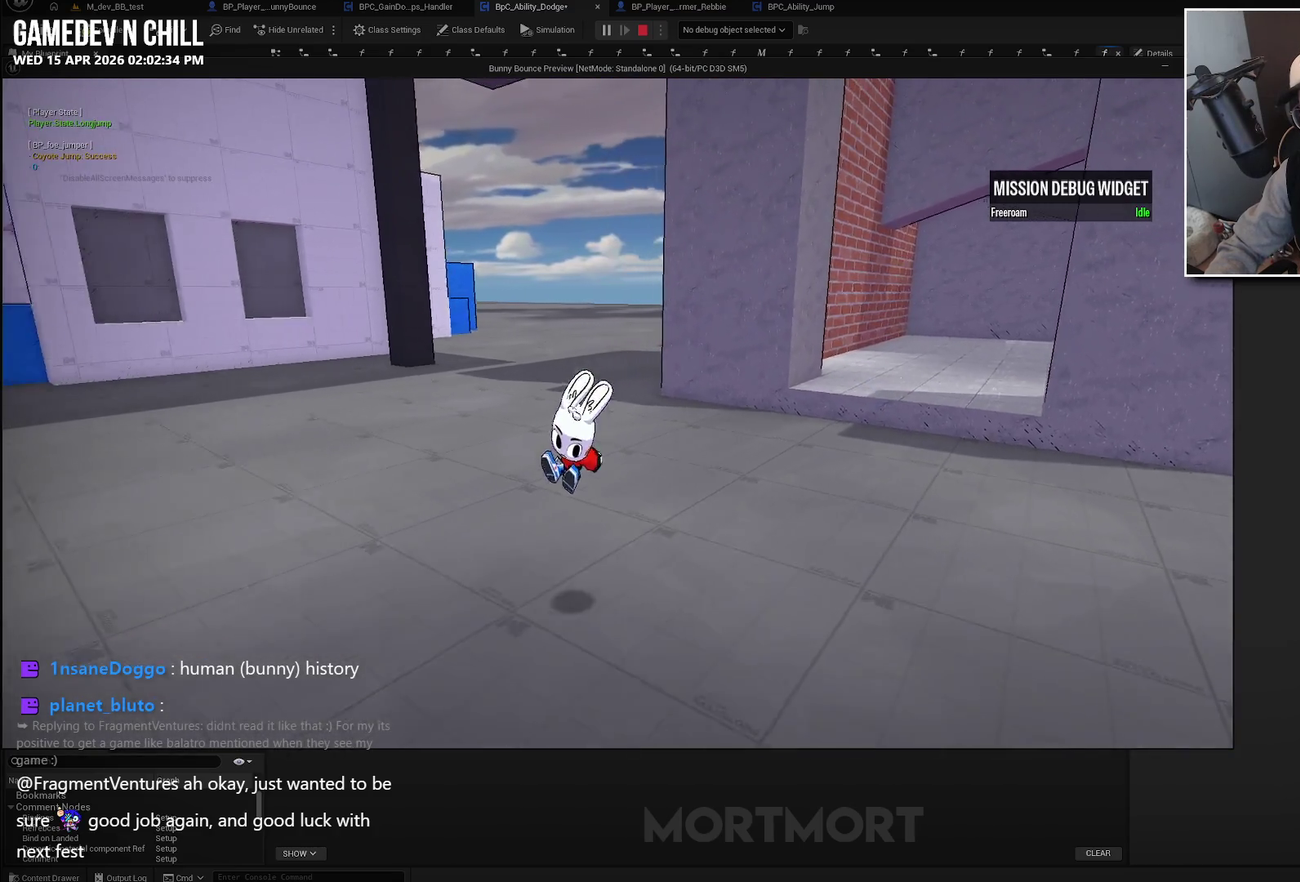
{"buttons": [], "left_stick": "center", "right_stick": "center", "events": [[50, "left_stick", "center"], [67, "A", "up"]]}
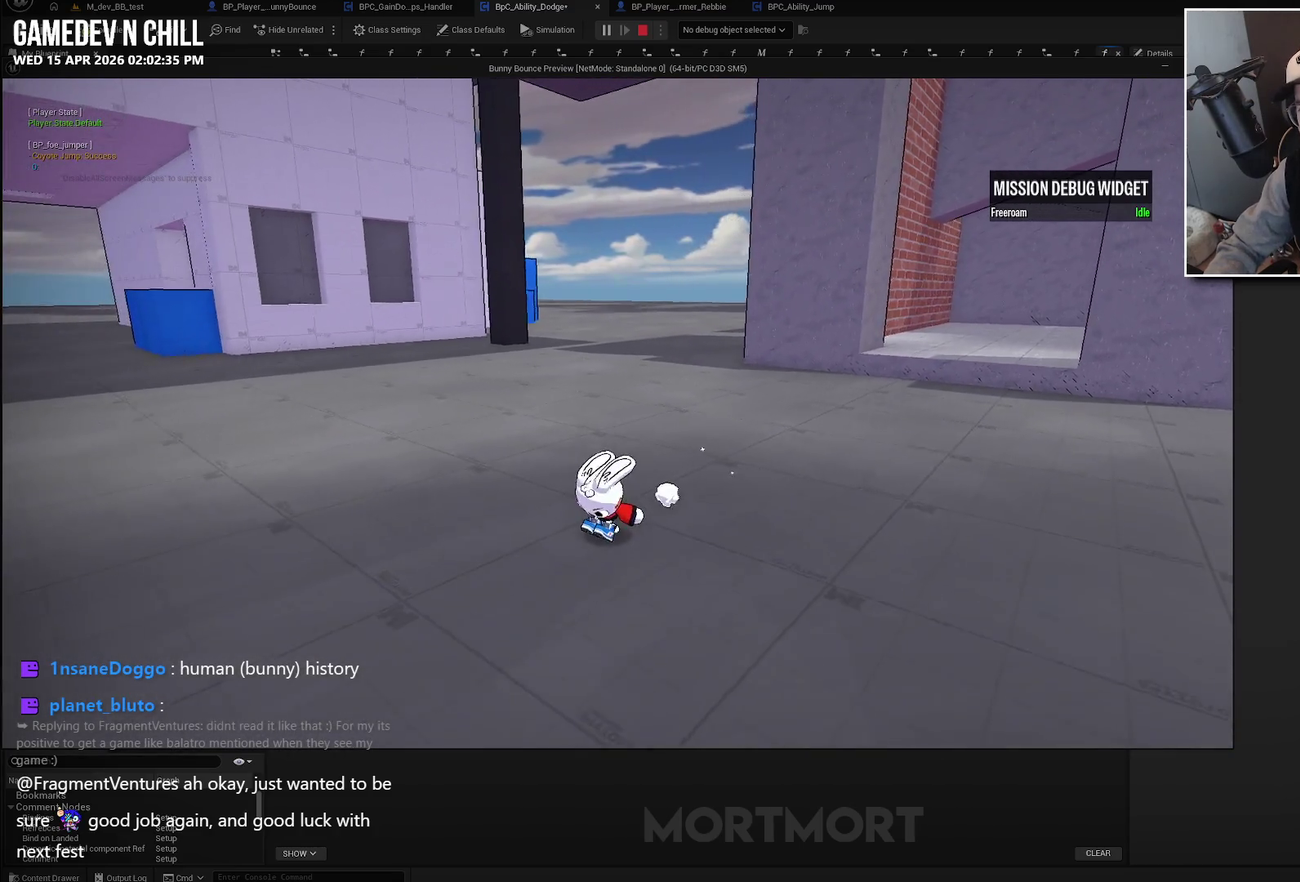
{"buttons": [], "left_stick": "right", "right_stick": "center", "events": [[417, "left_stick", "right"]]}
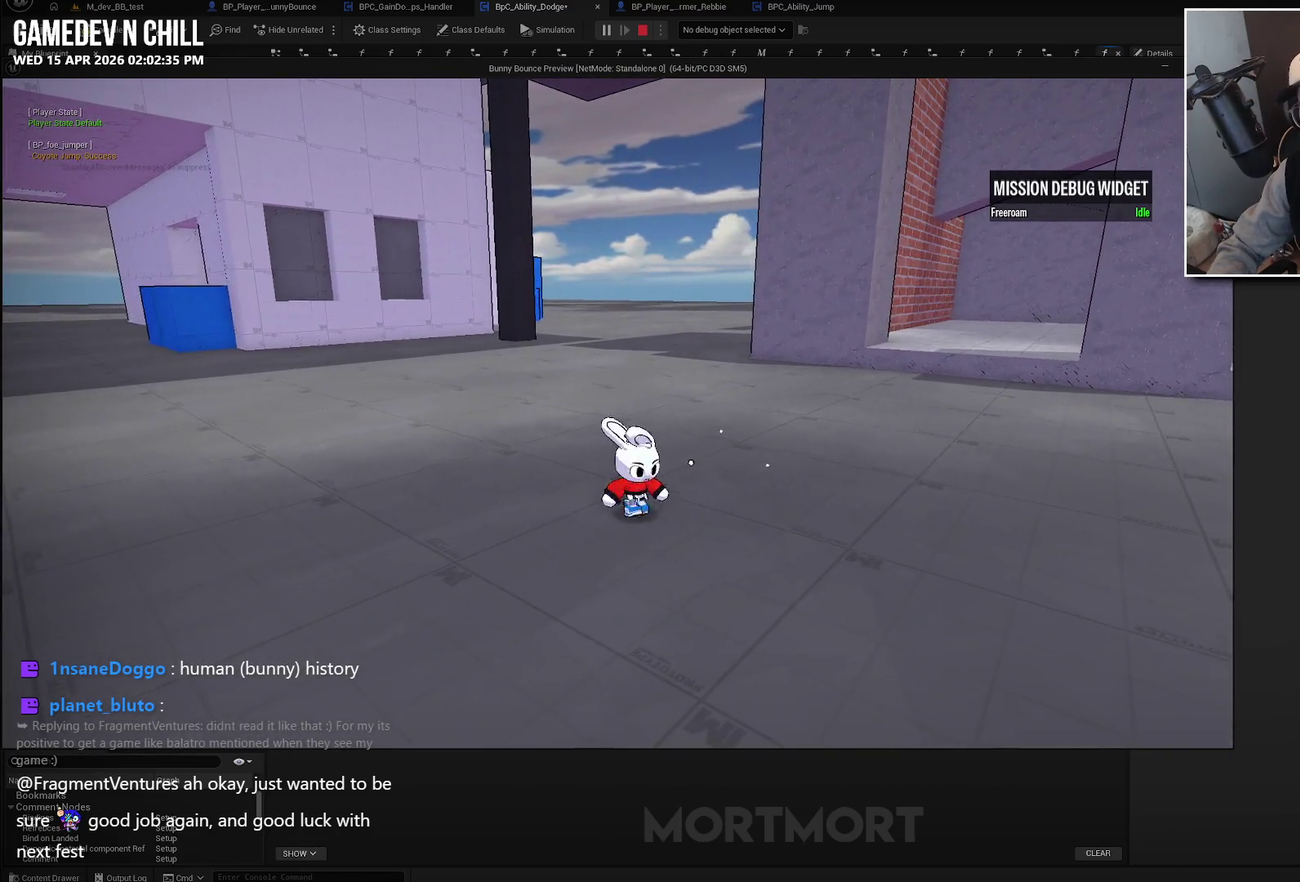
{"buttons": ["L2"], "left_stick": "up-right", "right_stick": "center", "events": [[67, "left_stick", "up-right"], [100, "L2", "down"], [167, "A", "down"], [483, "A", "up"]]}
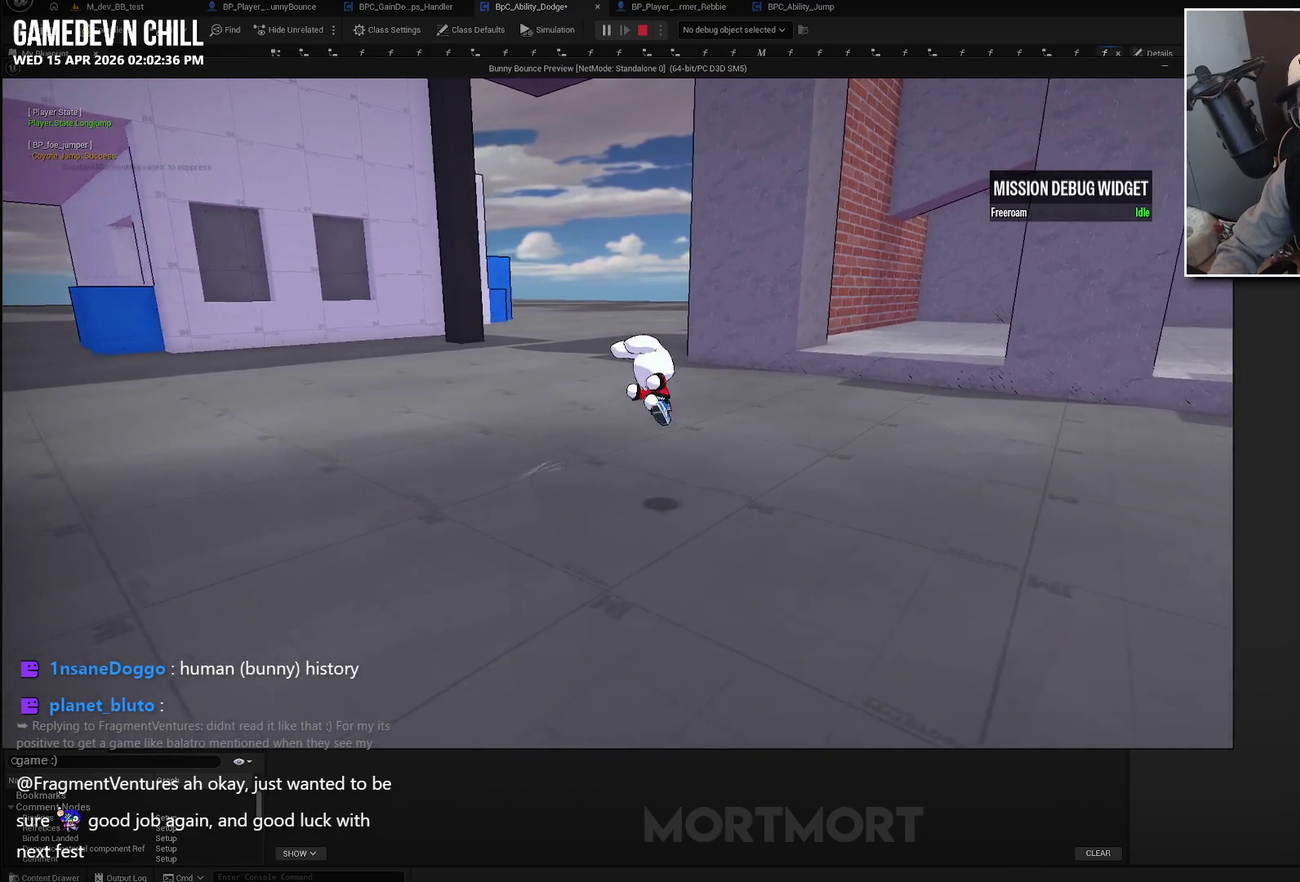
{"buttons": [], "left_stick": "up-right", "right_stick": "center", "events": [[333, "X", "down"], [350, "L2", "up"], [433, "X", "up"]]}
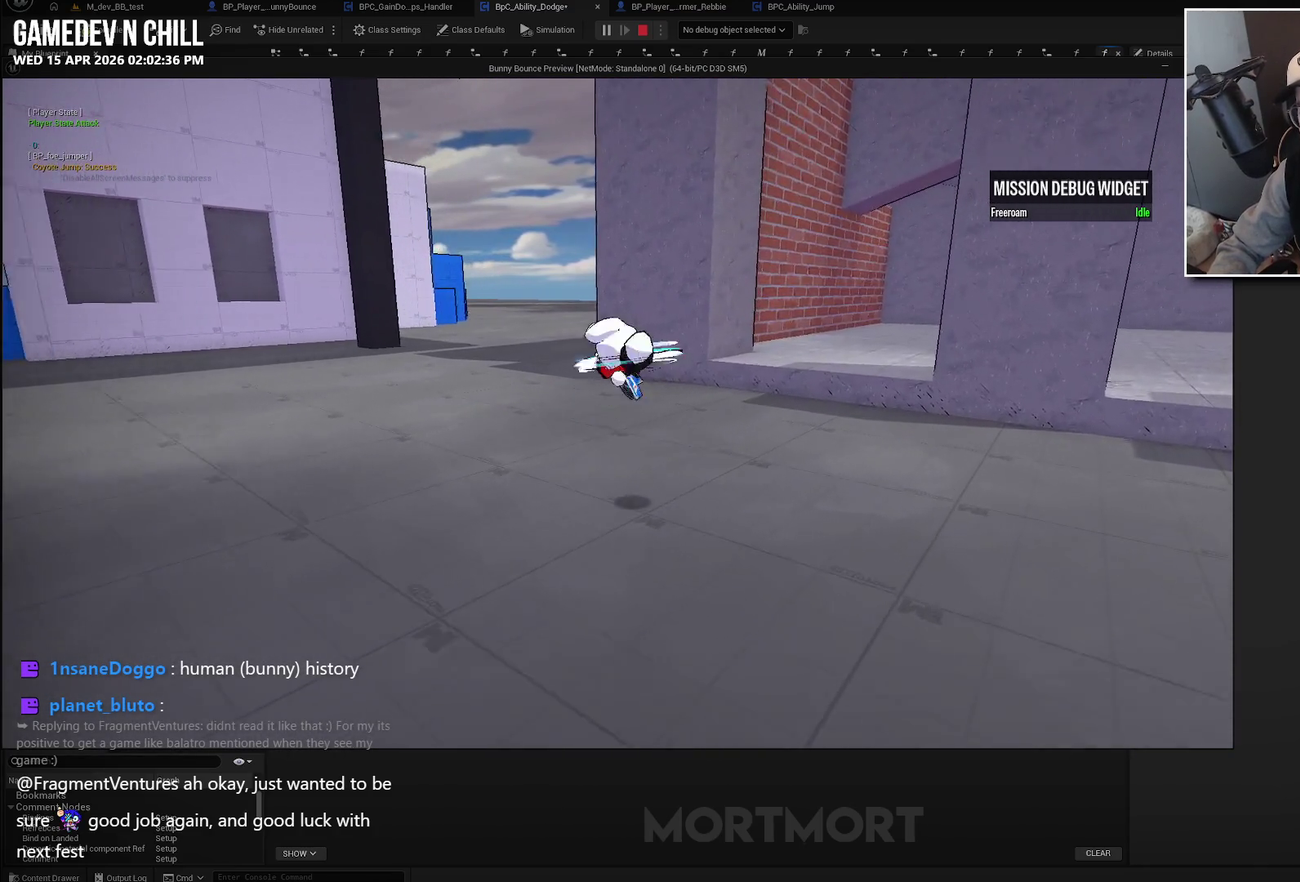
{"buttons": [], "left_stick": "up-right", "right_stick": "center", "events": []}
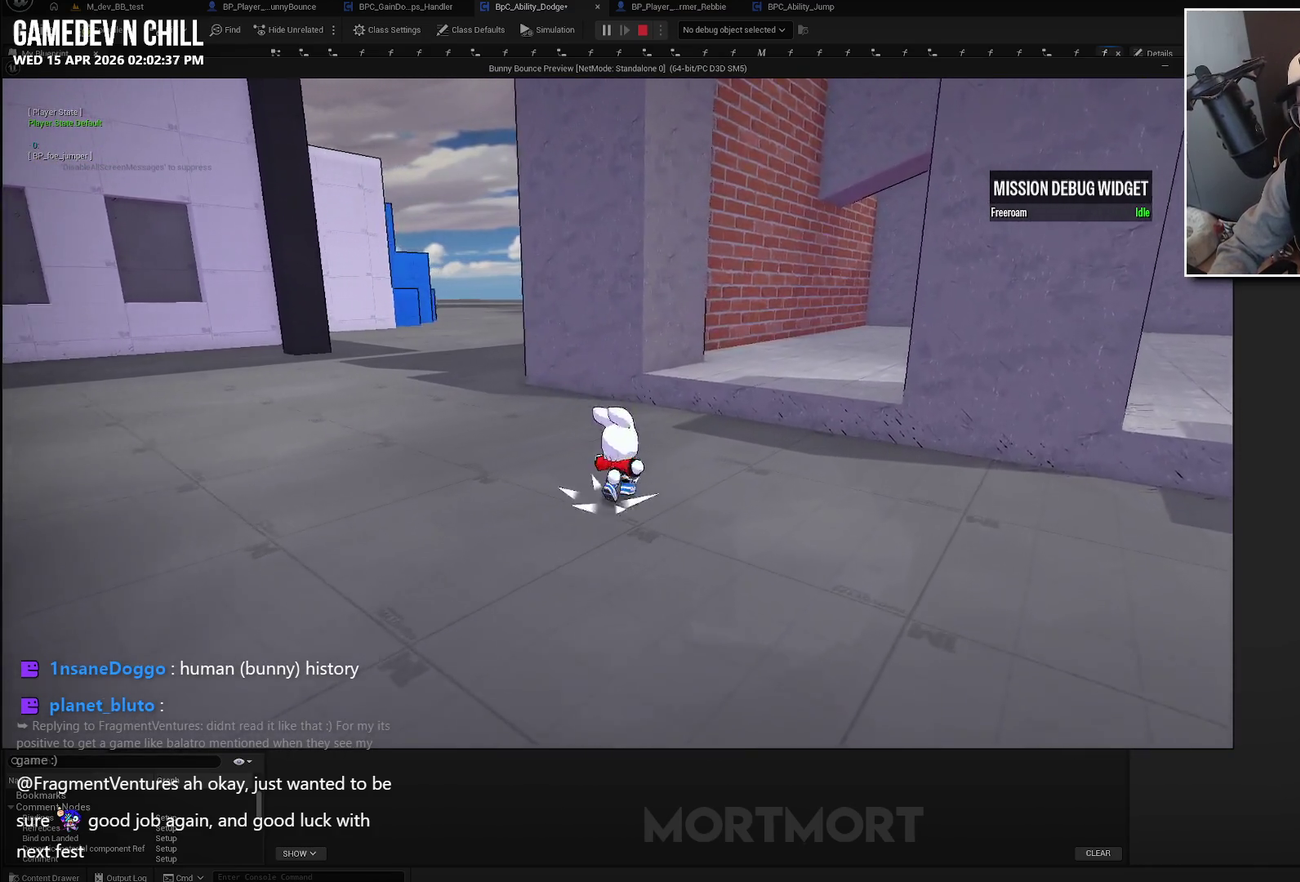
{"buttons": ["A"], "left_stick": "up-right", "right_stick": "center", "events": [[217, "A", "down"]]}
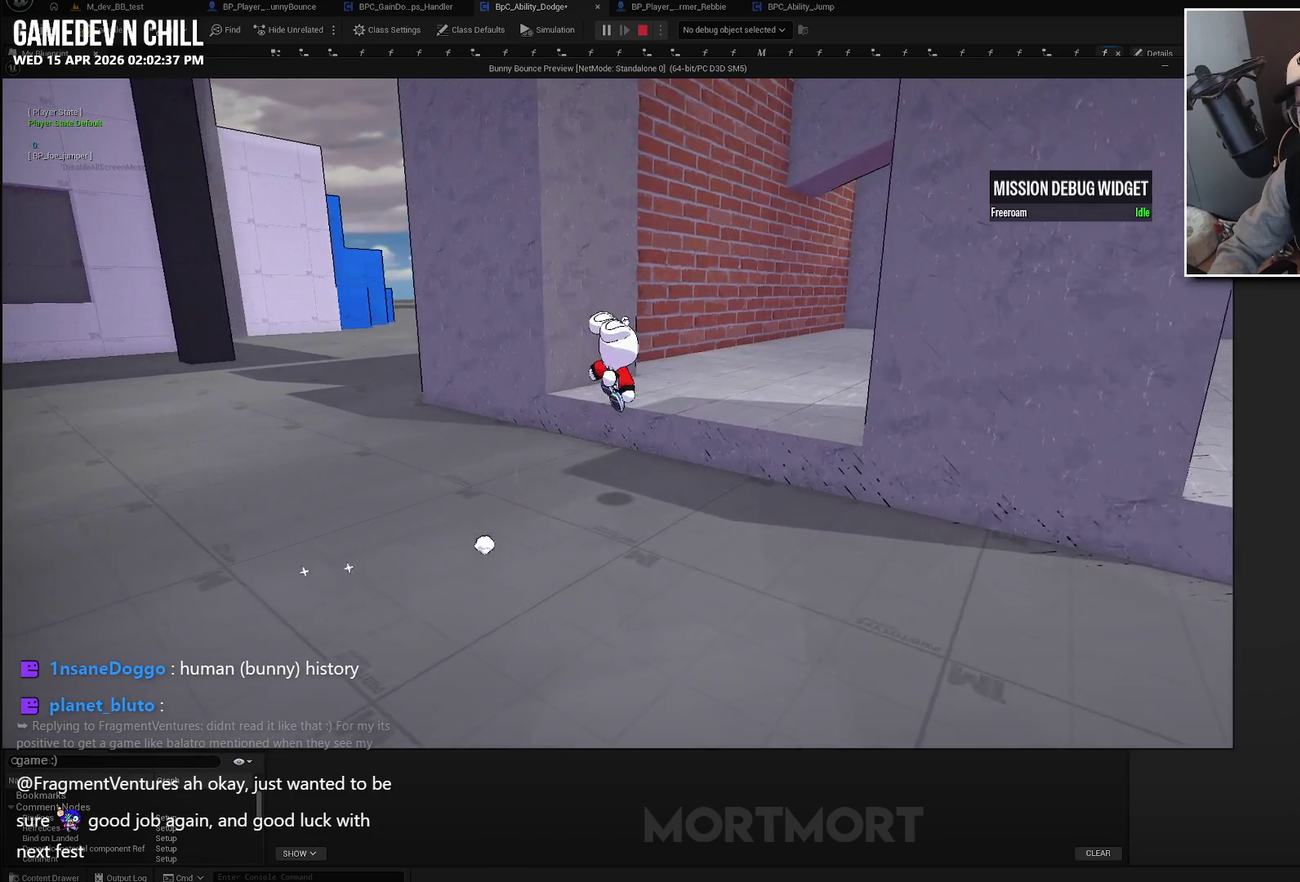
{"buttons": [], "left_stick": "center", "right_stick": "center", "events": [[17, "A", "up"], [483, "left_stick", "center"]]}
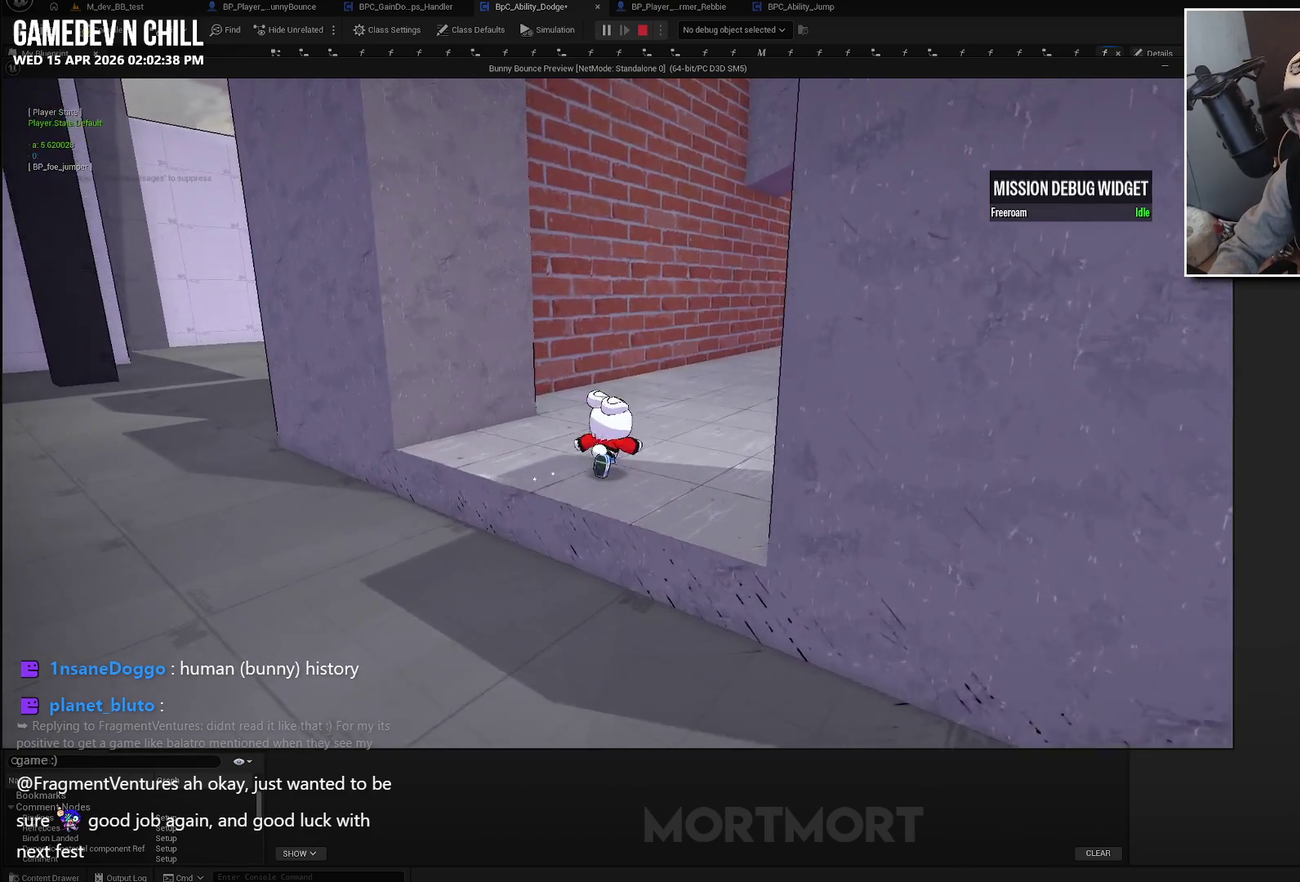
{"buttons": [], "left_stick": "down-left", "right_stick": "center", "events": [[400, "left_stick", "down-left"]]}
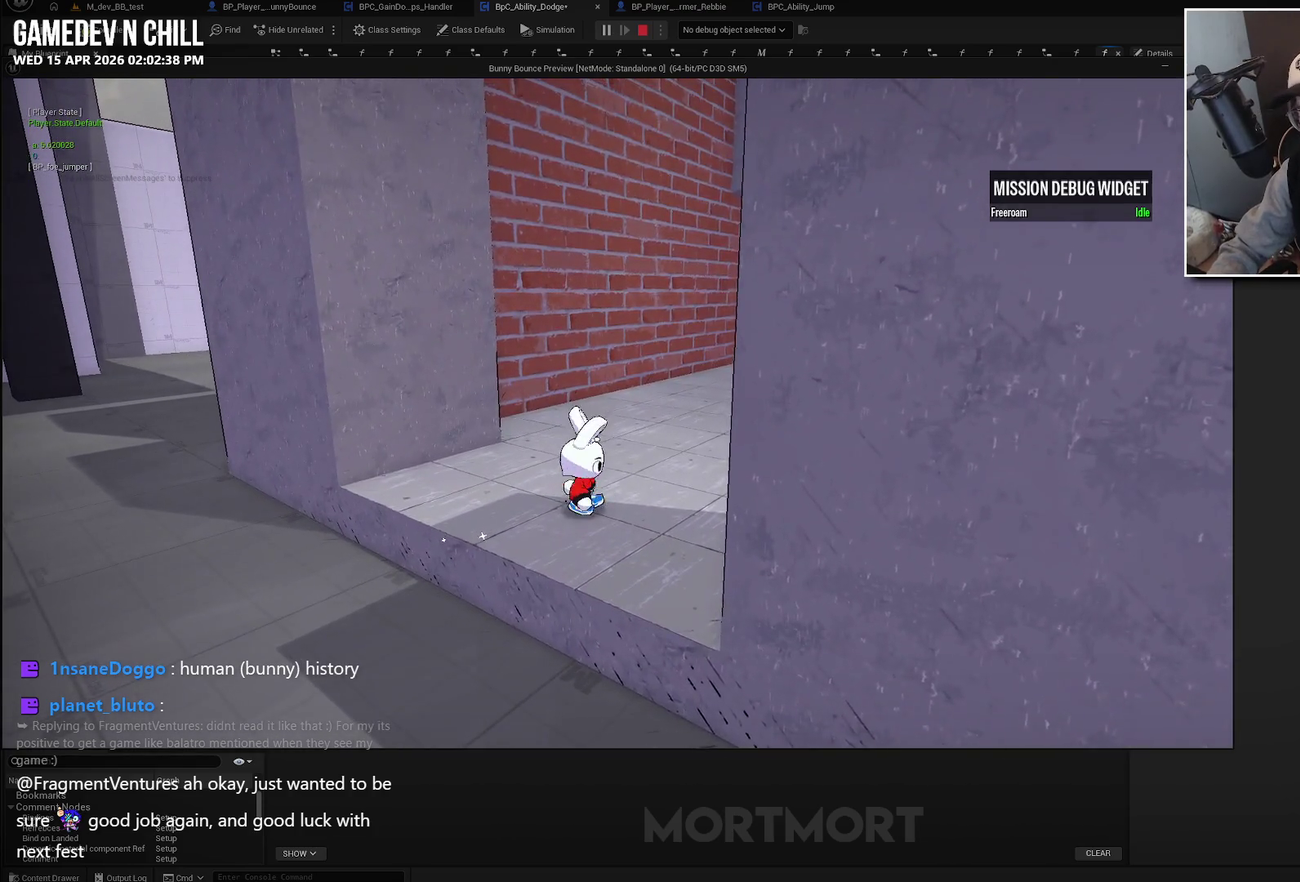
{"buttons": ["L2"], "left_stick": "down-left", "right_stick": "center", "events": [[150, "L2", "down"]]}
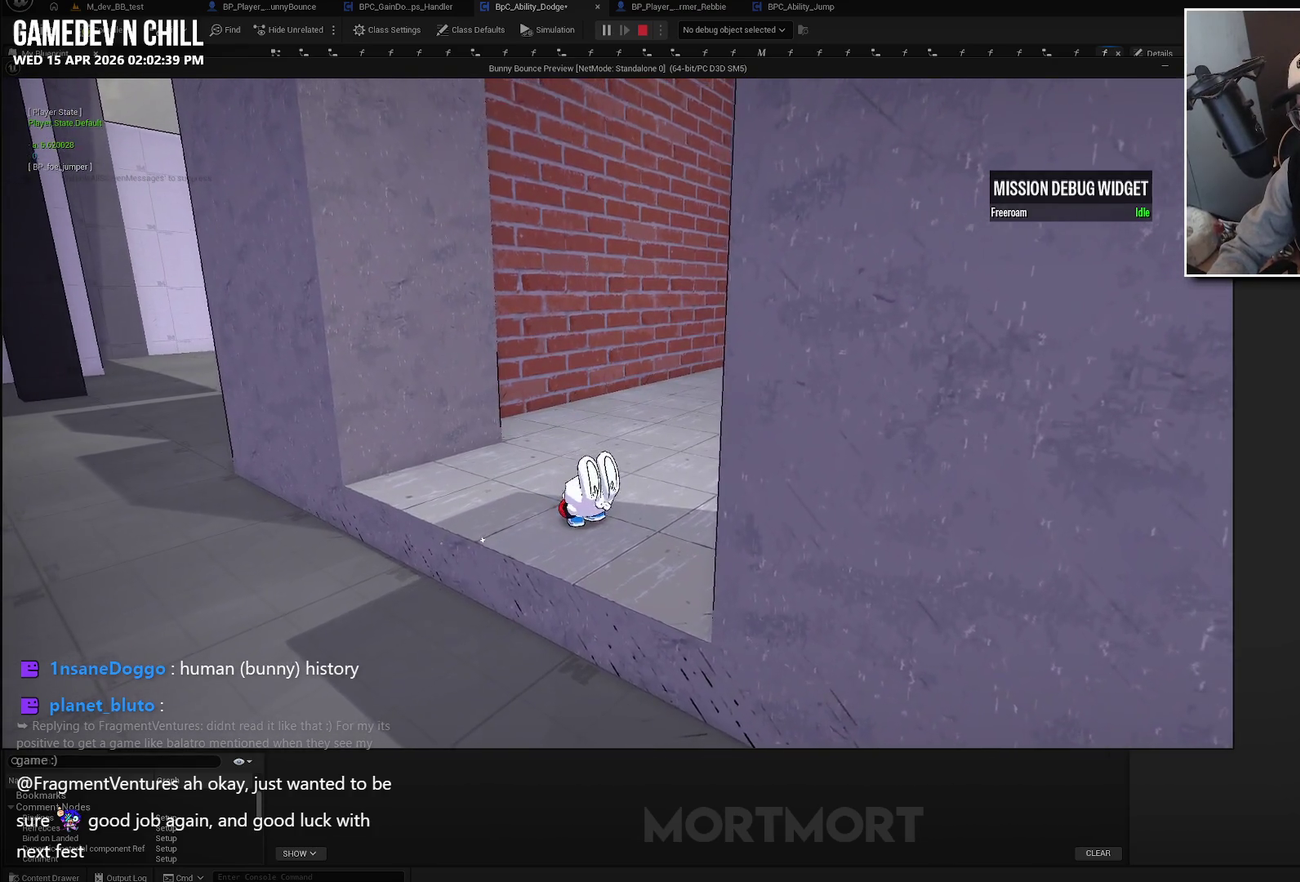
{"buttons": [], "left_stick": "down-left", "right_stick": "center", "events": [[200, "L2", "up"]]}
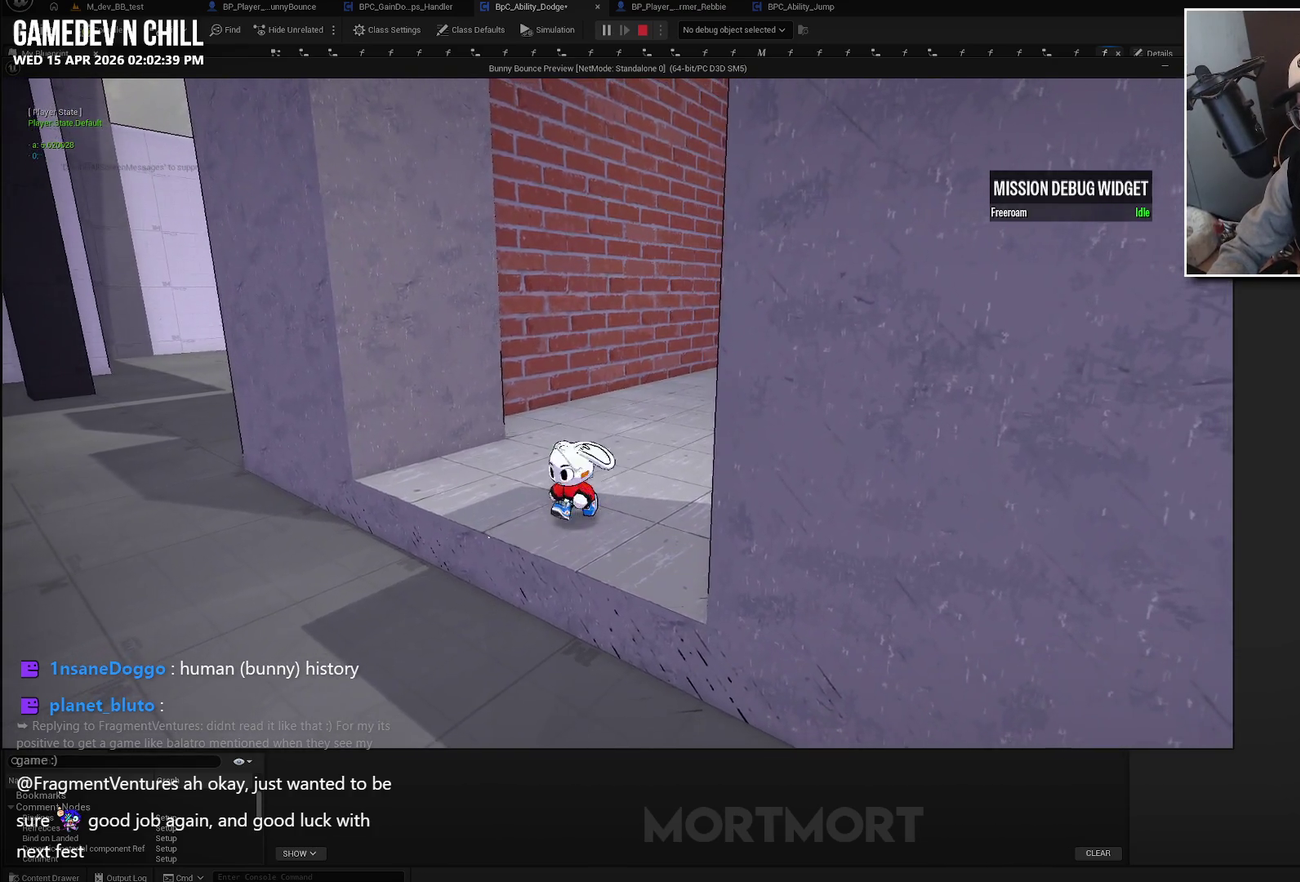
{"buttons": [], "left_stick": "down-left", "right_stick": "center", "events": []}
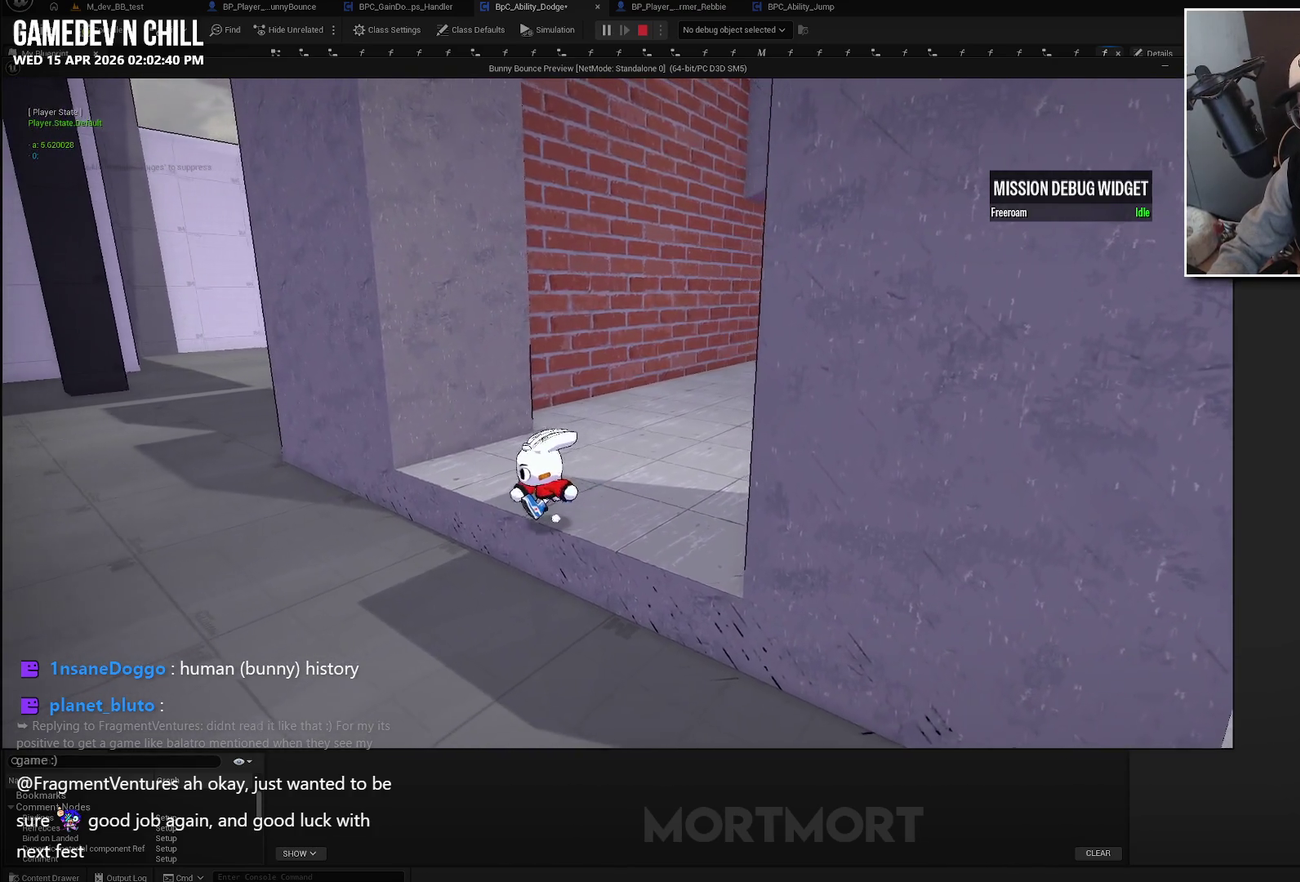
{"buttons": ["A", "L2"], "left_stick": "down-left", "right_stick": "center", "events": [[17, "L2", "down"], [67, "A", "down"]]}
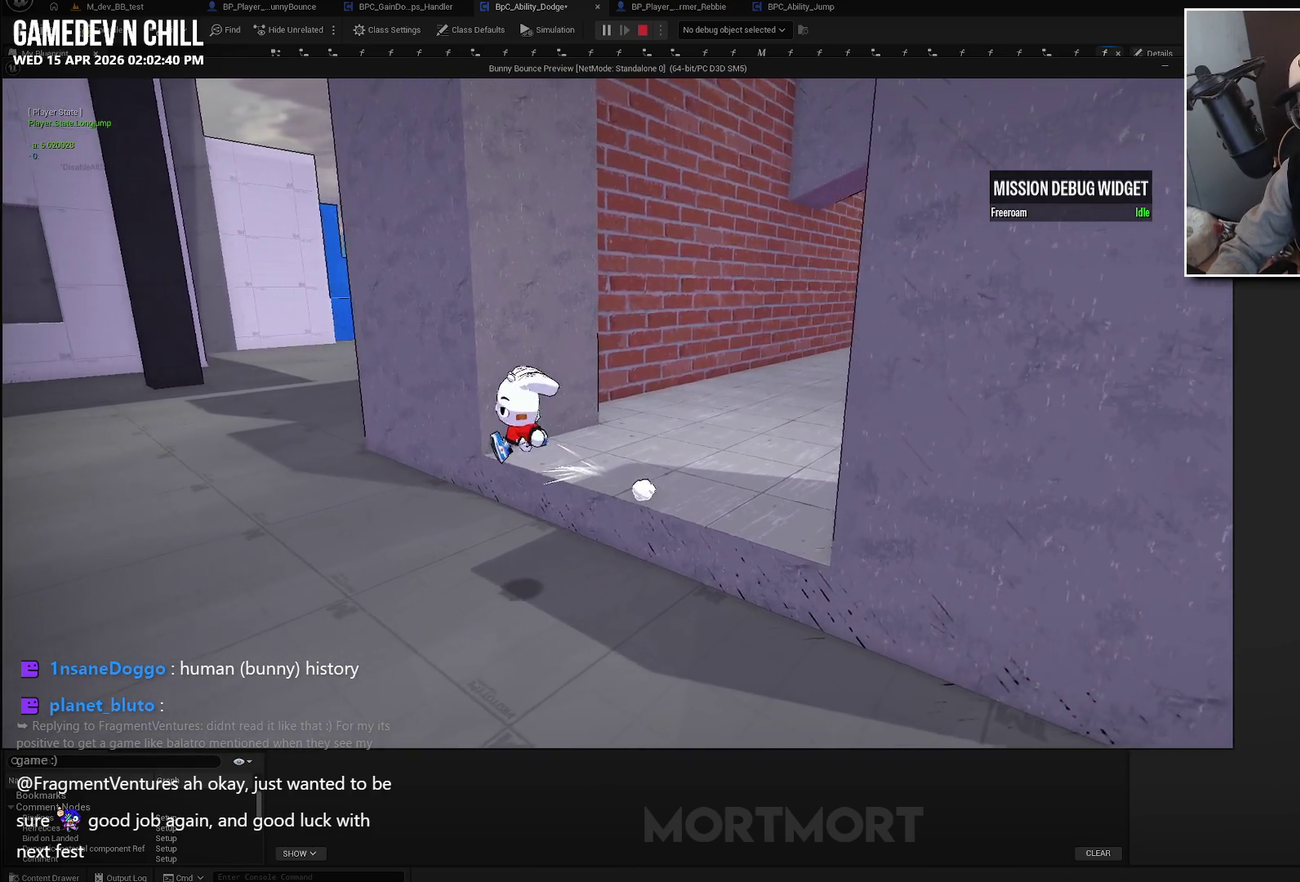
{"buttons": ["A", "L2"], "left_stick": "down", "right_stick": "center", "events": [[167, "left_stick", "down"]]}
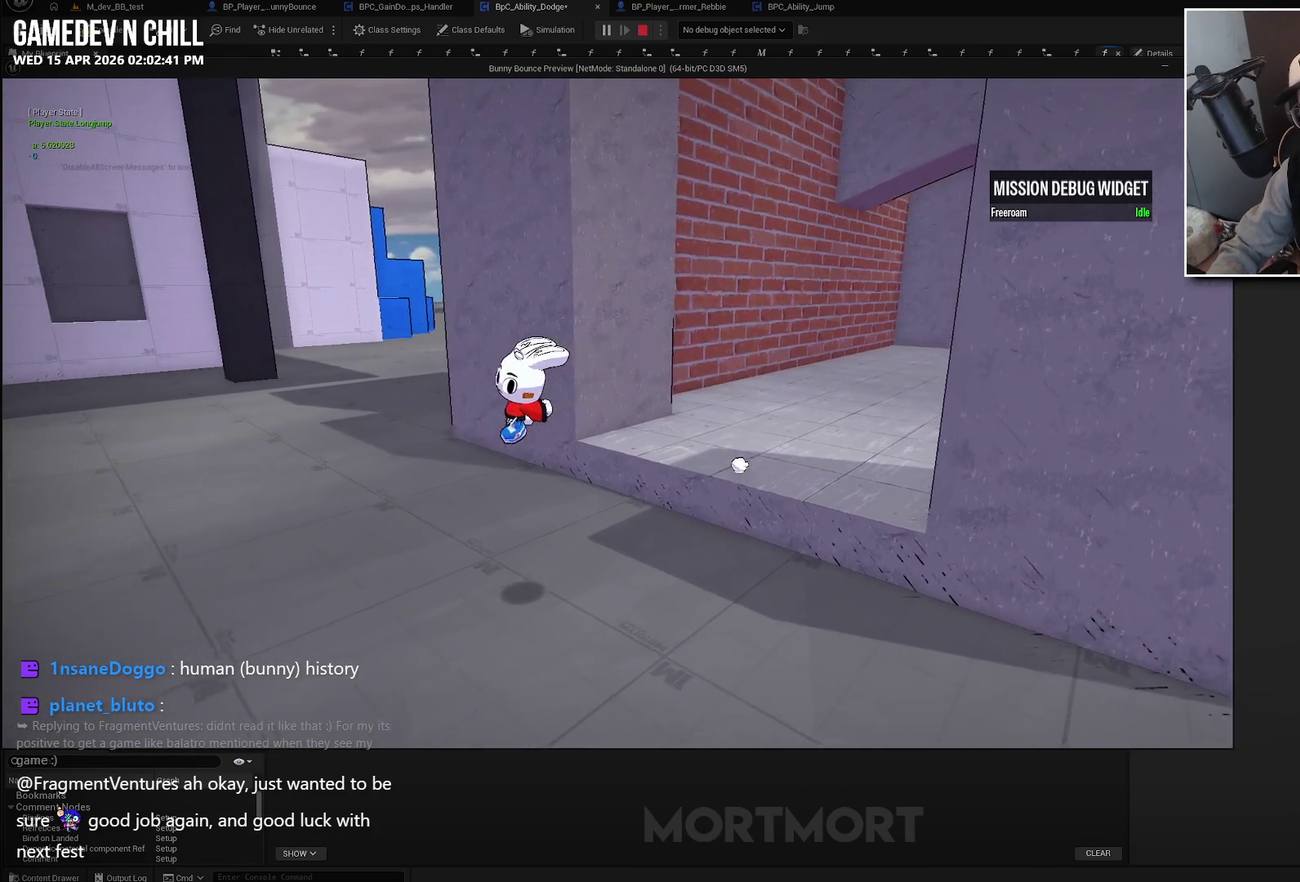
{"buttons": ["L2"], "left_stick": "up-right", "right_stick": "center", "events": [[117, "left_stick", "down-right"], [367, "left_stick", "right"], [467, "left_stick", "up-right"], [500, "A", "up"]]}
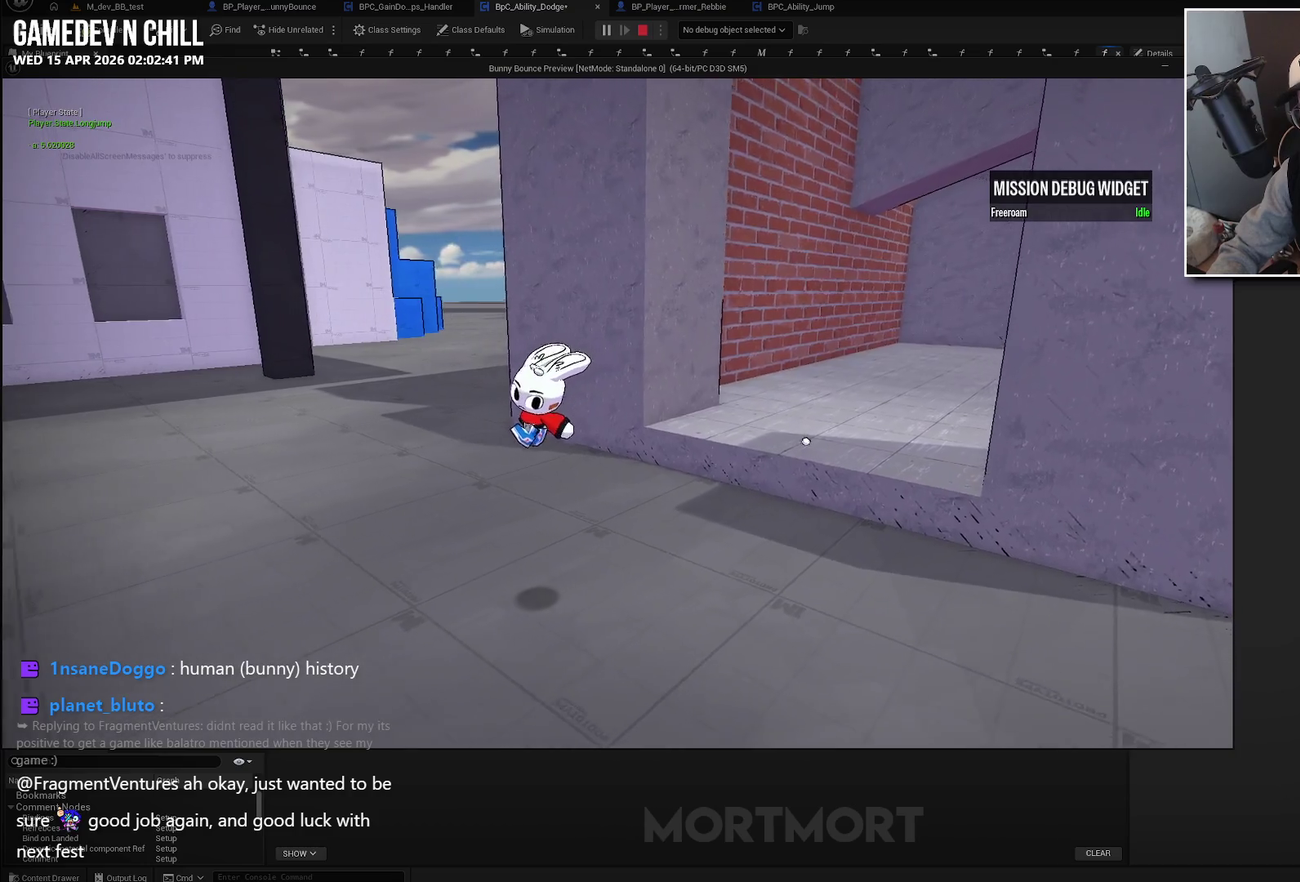
{"buttons": [], "left_stick": "up-right", "right_stick": "center", "events": [[67, "L2", "up"]]}
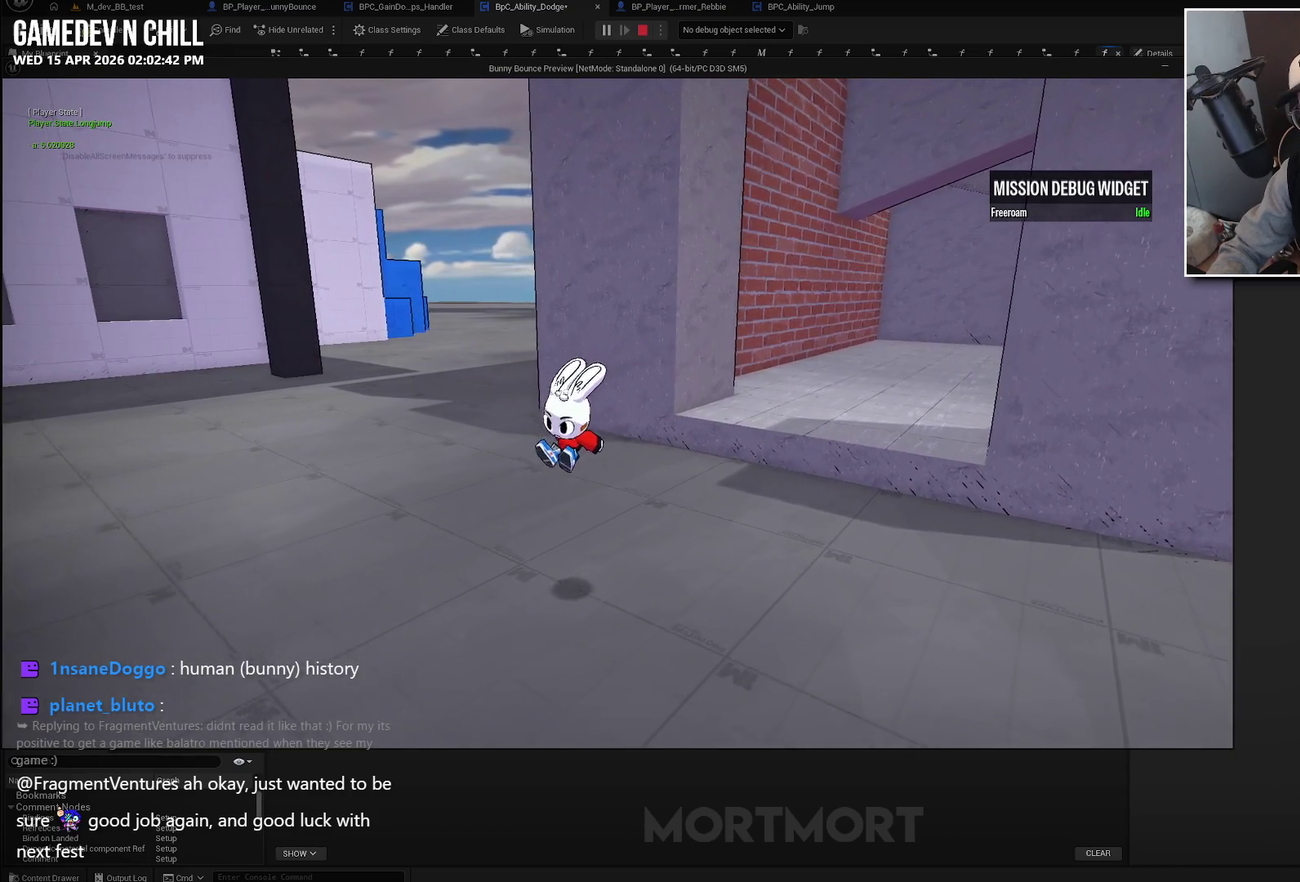
{"buttons": ["B"], "left_stick": "up-right", "right_stick": "center", "events": [[133, "X", "down"], [283, "X", "up"], [400, "B", "down"]]}
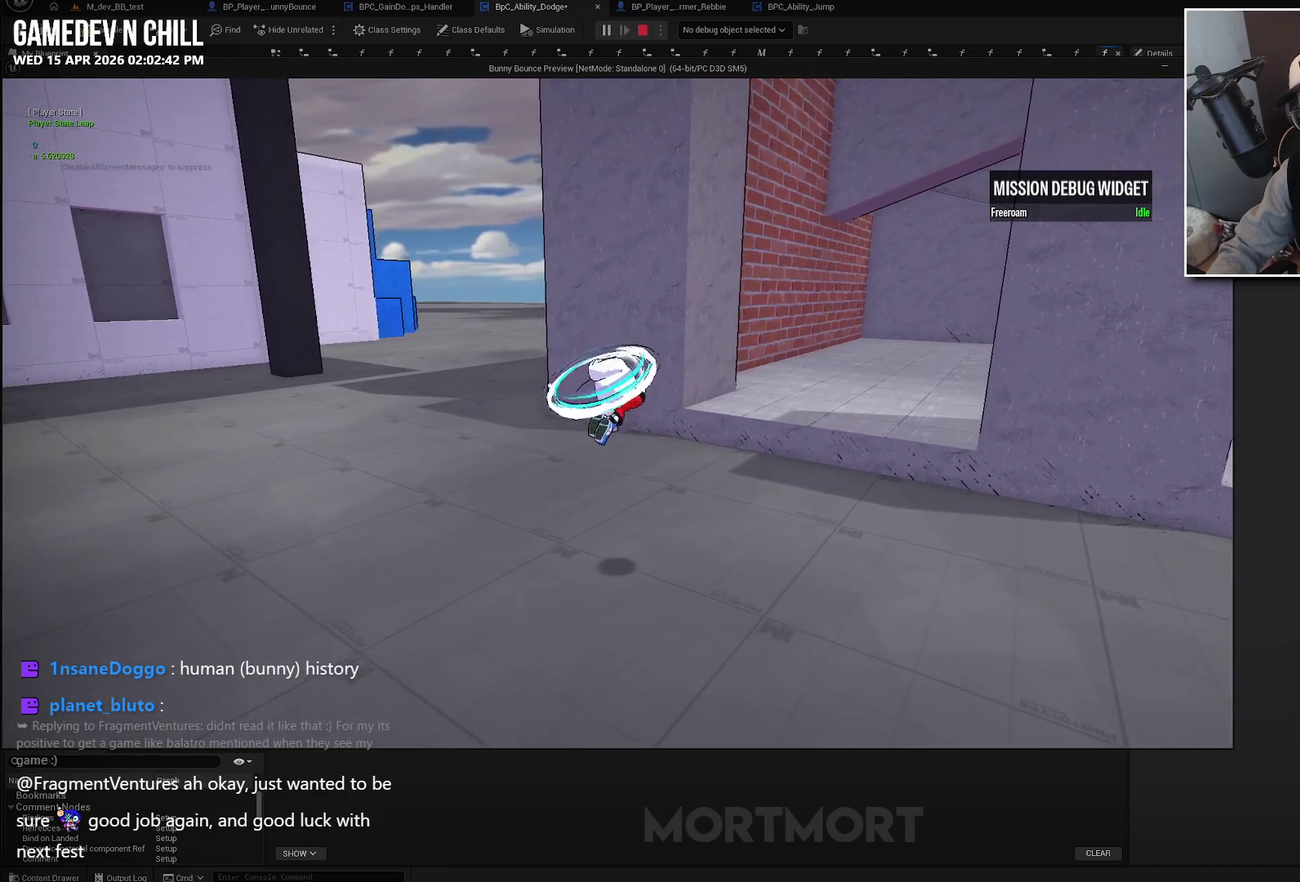
{"buttons": [], "left_stick": "up", "right_stick": "center", "events": [[50, "B", "up"], [167, "left_stick", "up"]]}
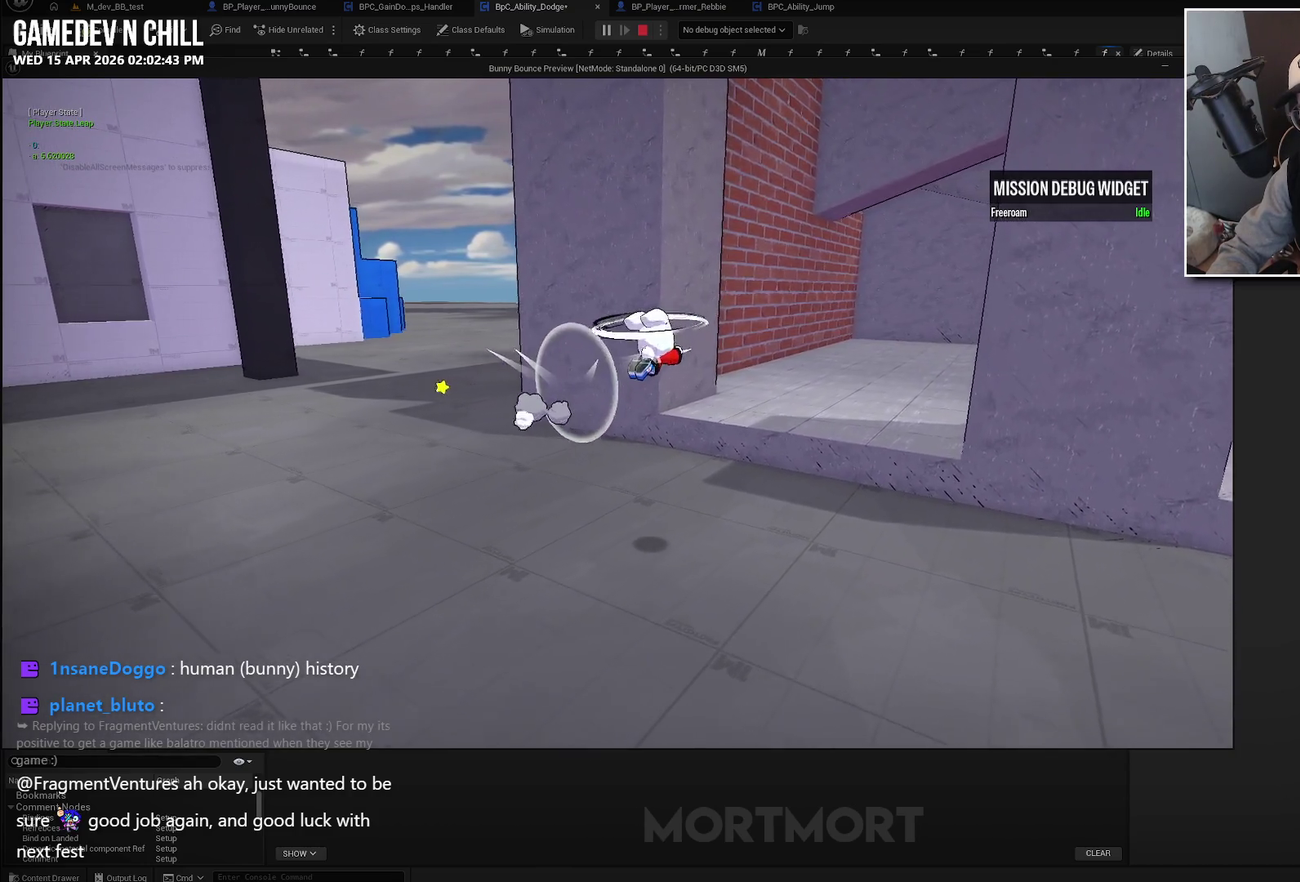
{"buttons": [], "left_stick": "center", "right_stick": "center", "events": [[350, "left_stick", "center"]]}
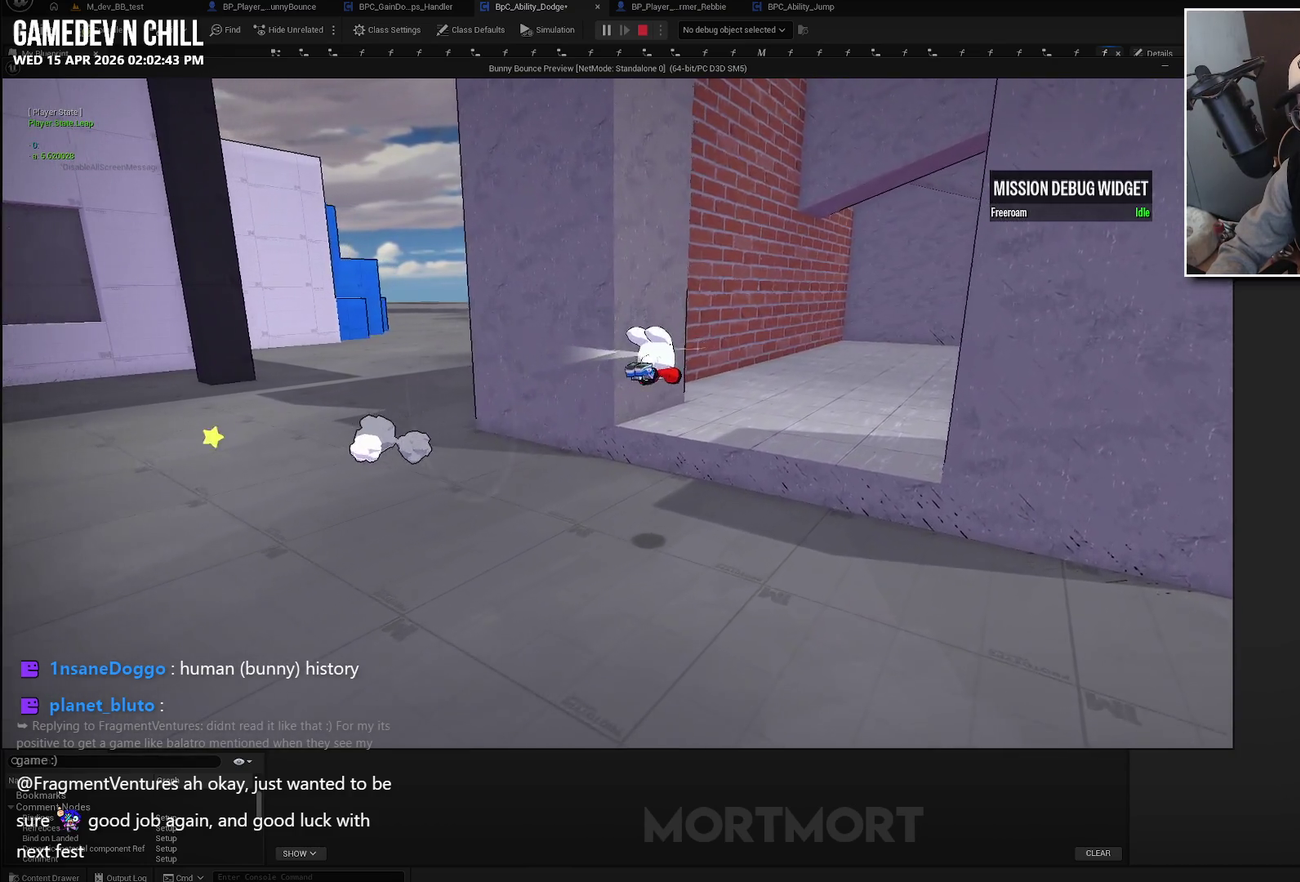
{"buttons": [], "left_stick": "center", "right_stick": "center", "events": []}
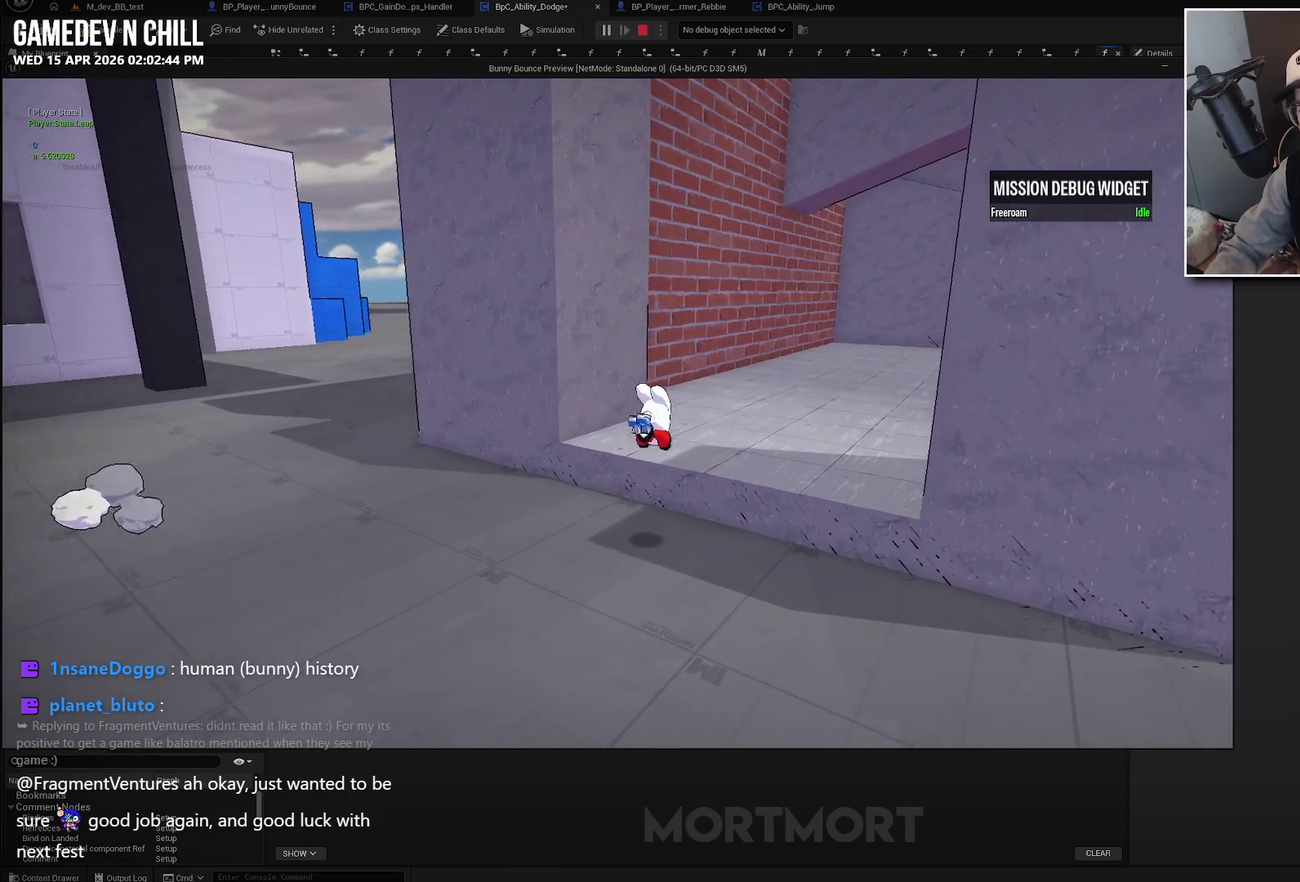
{"buttons": ["A"], "left_stick": "center", "right_stick": "center", "events": [[450, "A", "down"]]}
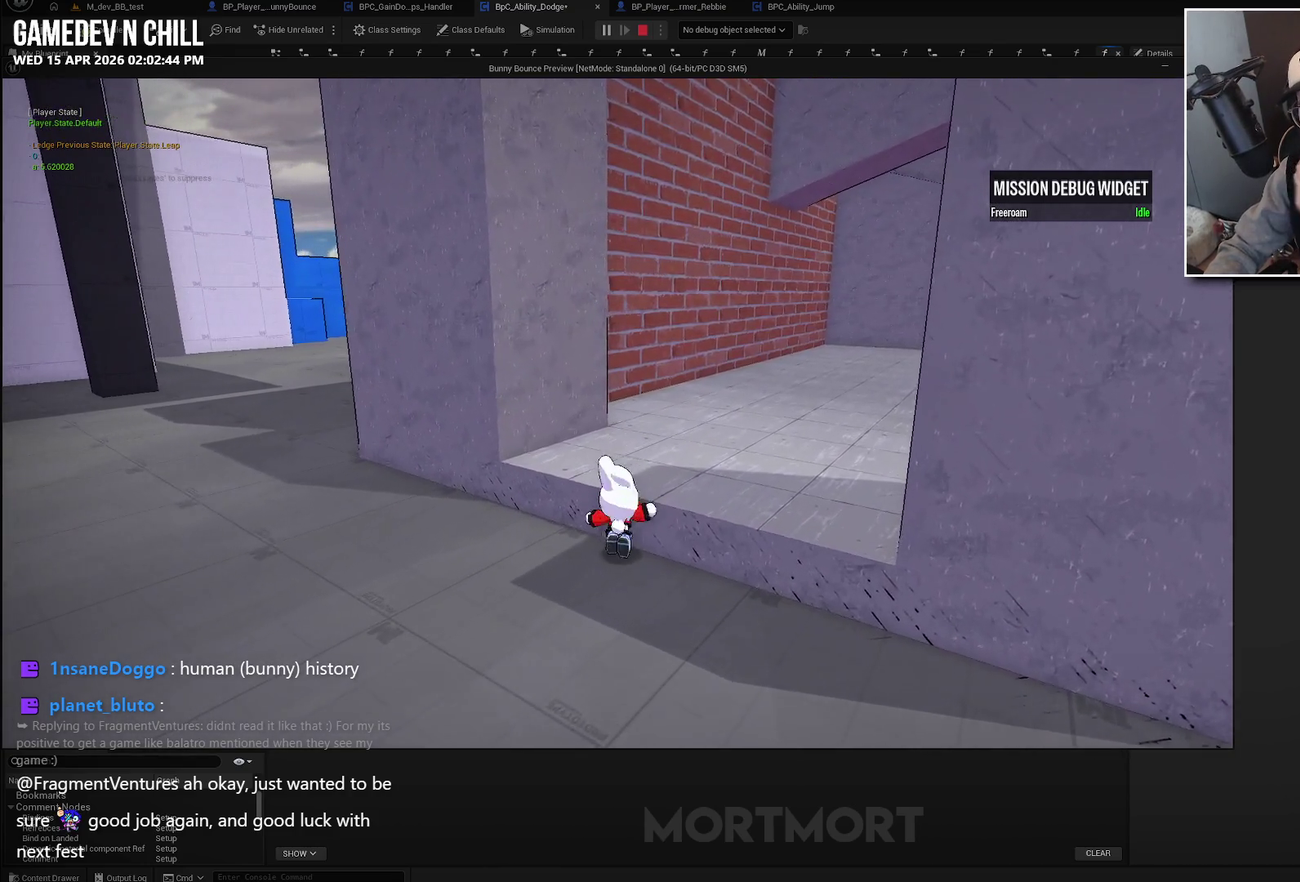
{"buttons": [], "left_stick": "right", "right_stick": "center", "events": [[150, "A", "up"], [483, "left_stick", "right"]]}
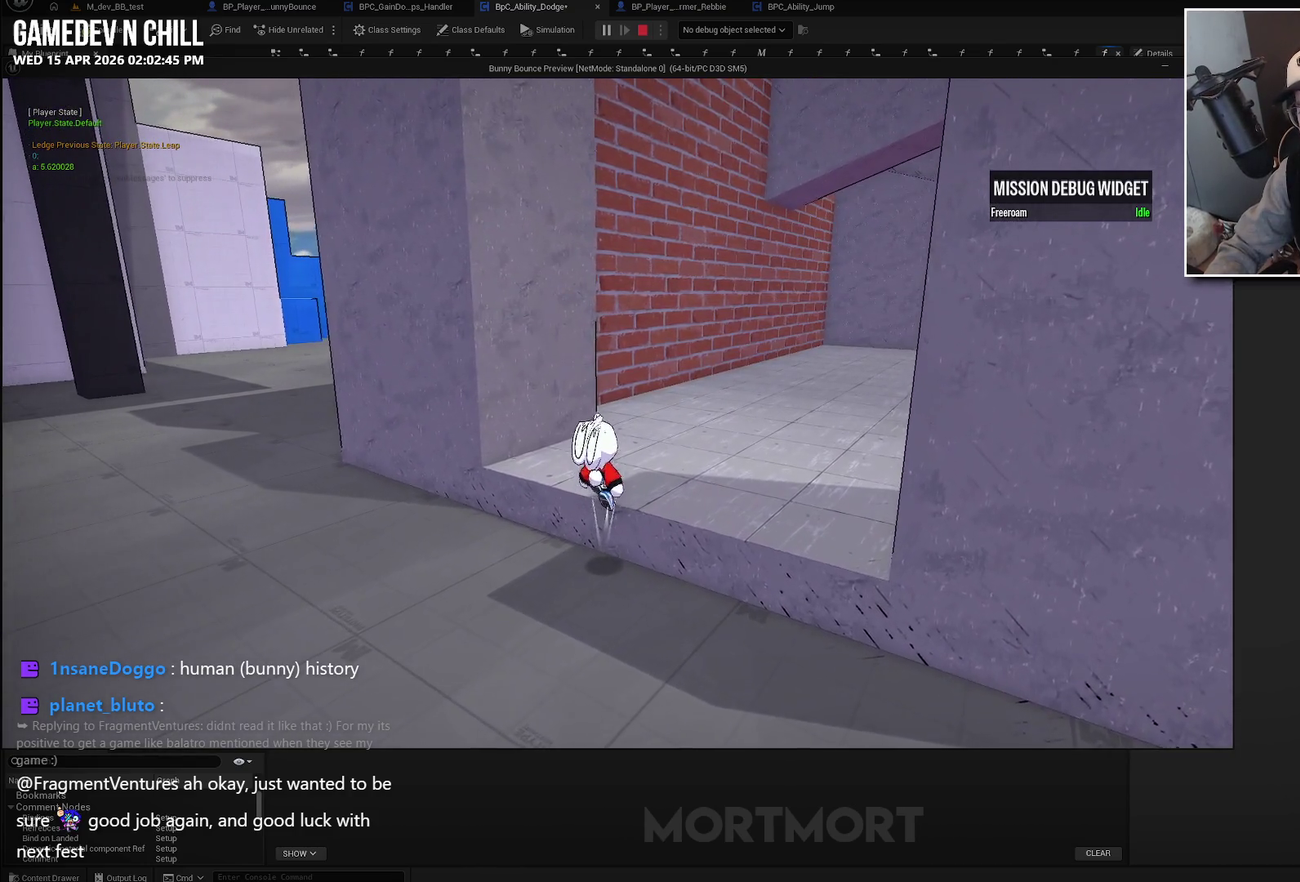
{"buttons": [], "left_stick": "up-right", "right_stick": "center", "events": [[33, "left_stick", "up-right"]]}
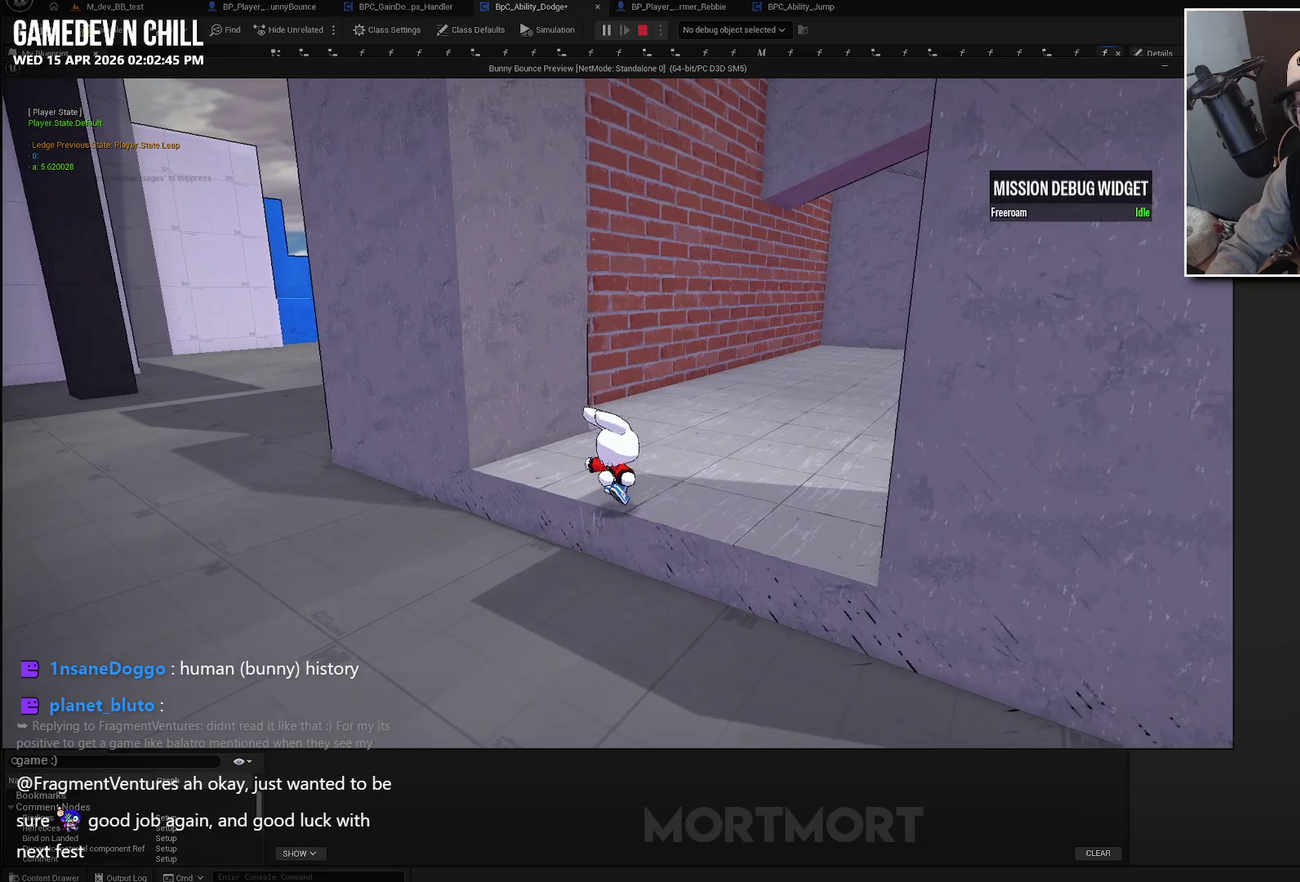
{"buttons": [], "left_stick": "down-left", "right_stick": "center", "events": [[317, "left_stick", "down-left"]]}
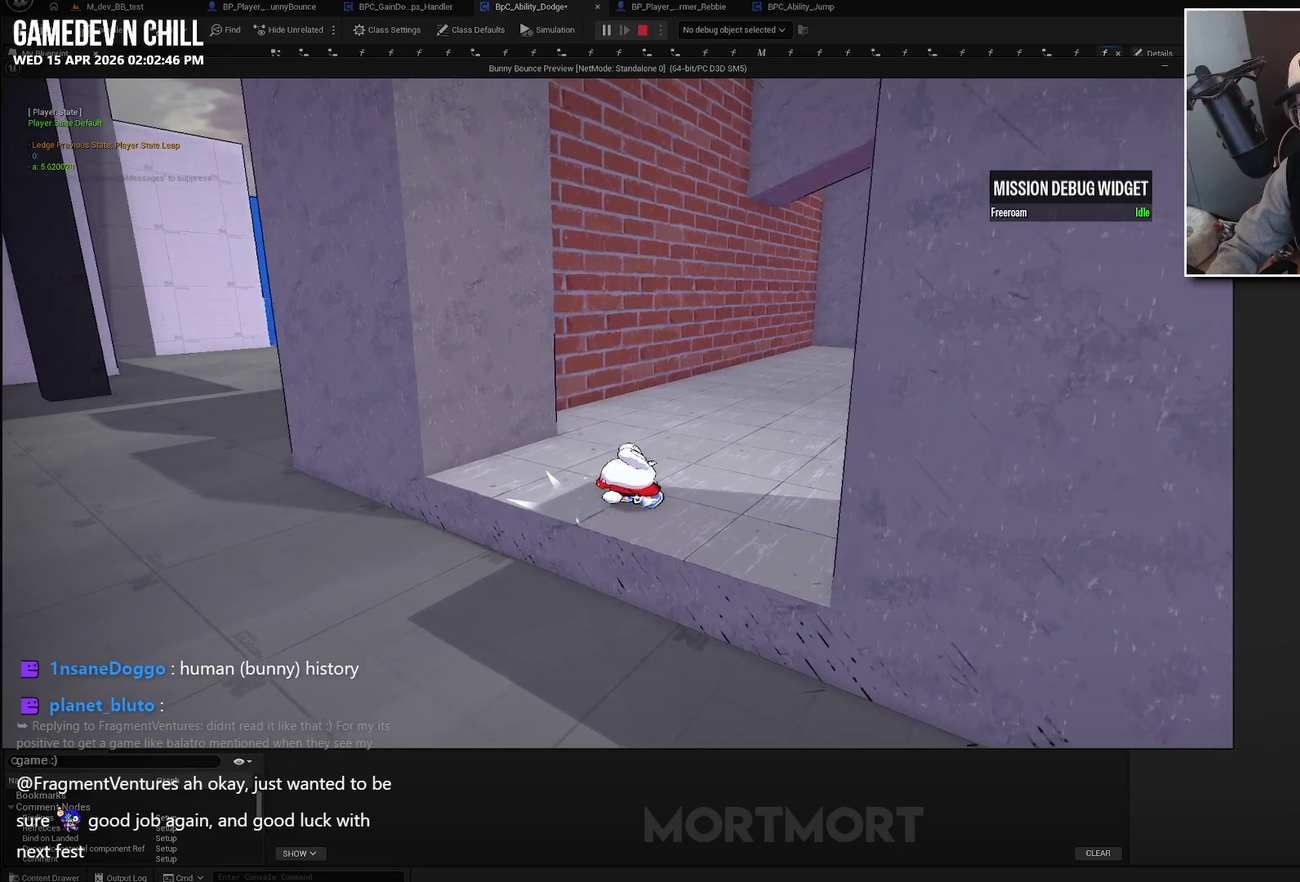
{"buttons": [], "left_stick": "down-left", "right_stick": "center", "events": []}
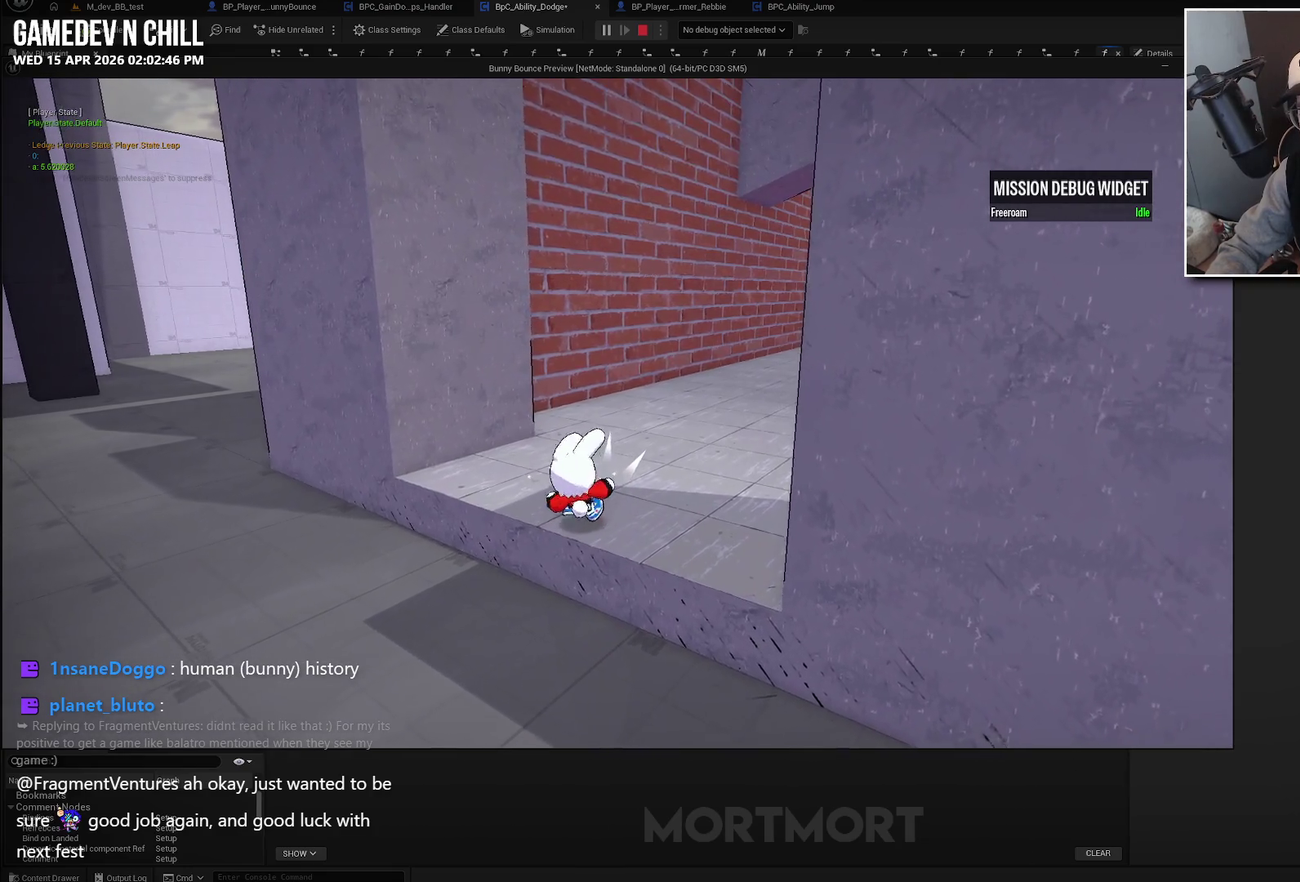
{"buttons": ["A", "L2"], "left_stick": "down-left", "right_stick": "center", "events": [[217, "L2", "down"], [267, "A", "down"]]}
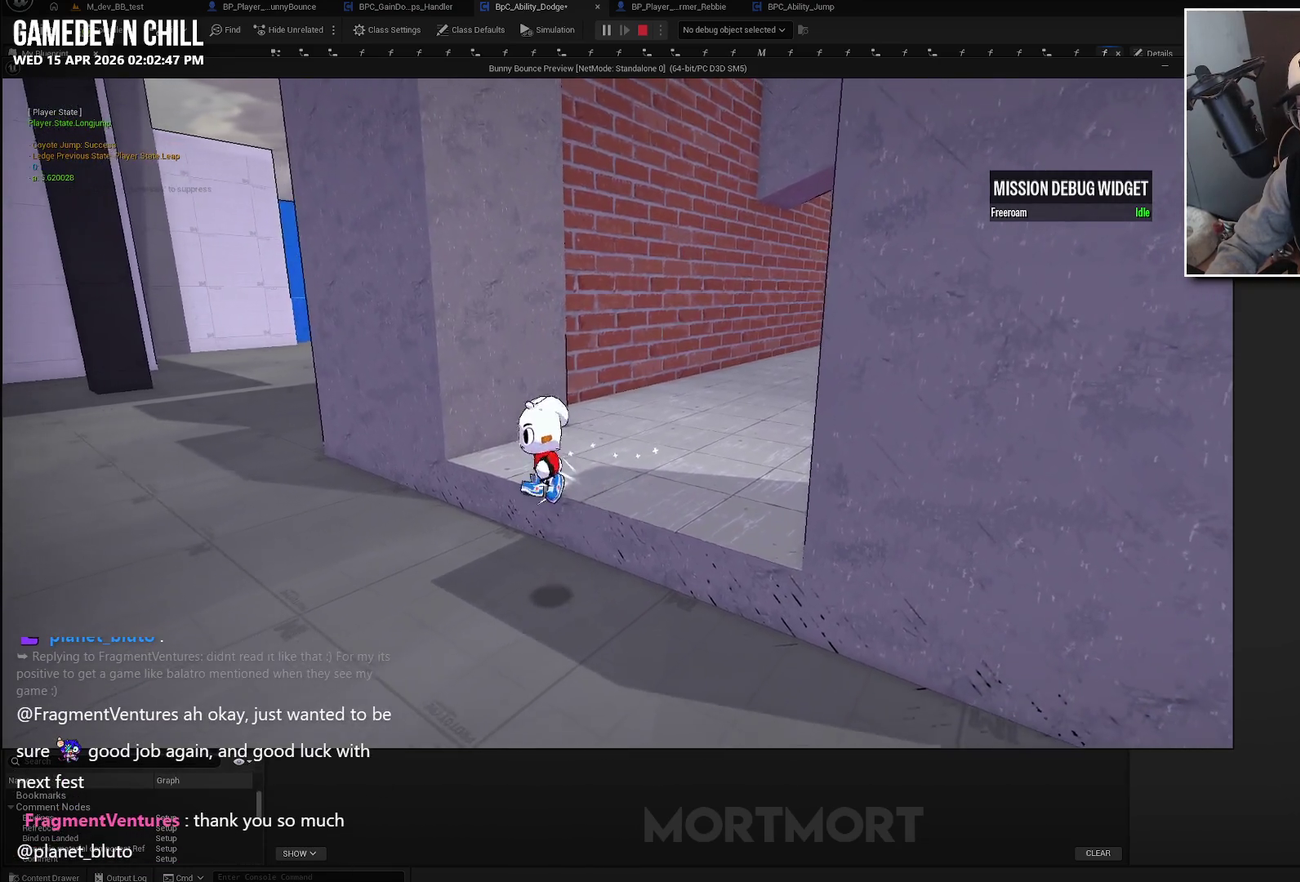
{"buttons": ["A", "L2"], "left_stick": "down-left", "right_stick": "center", "events": []}
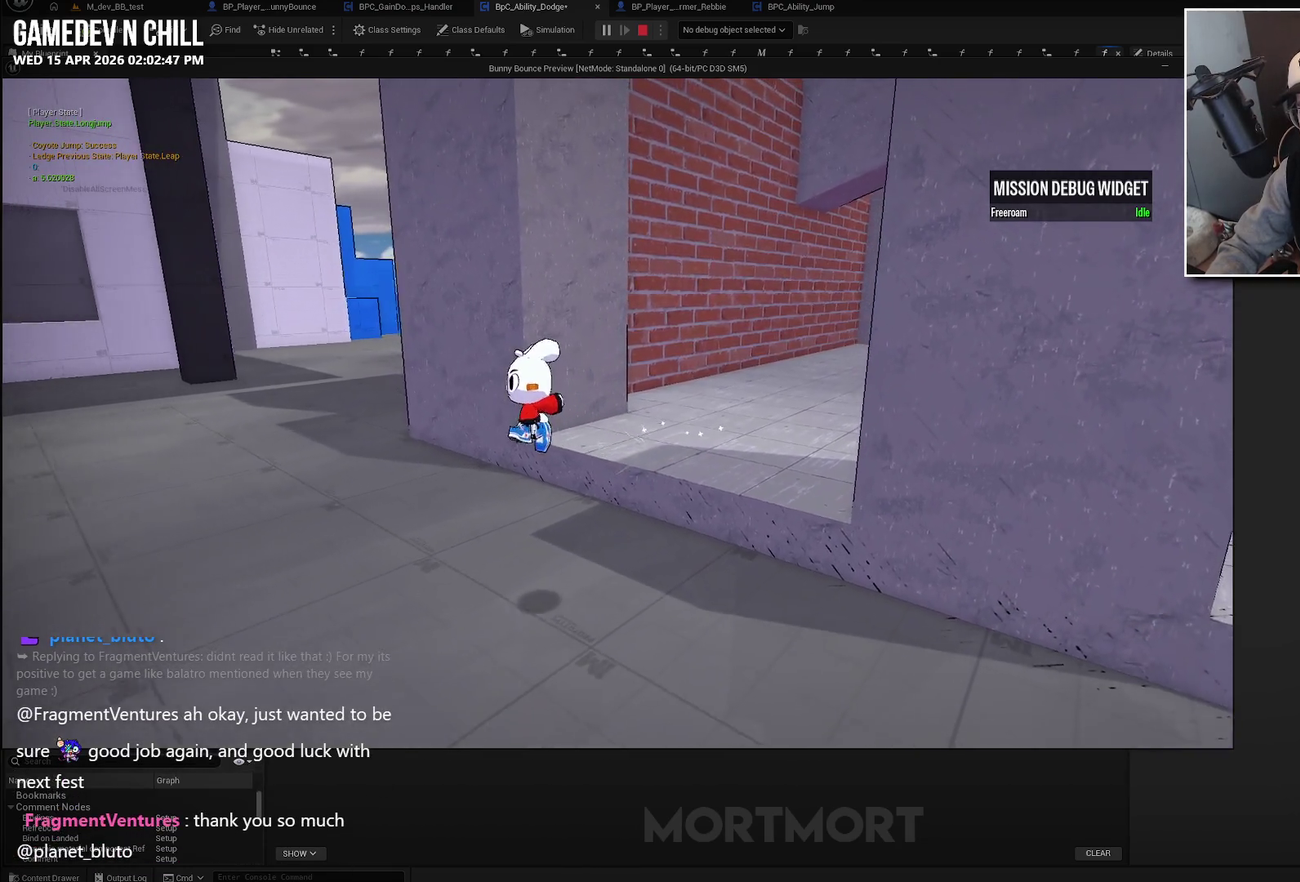
{"buttons": ["A", "L2"], "left_stick": "down-left", "right_stick": "center", "events": []}
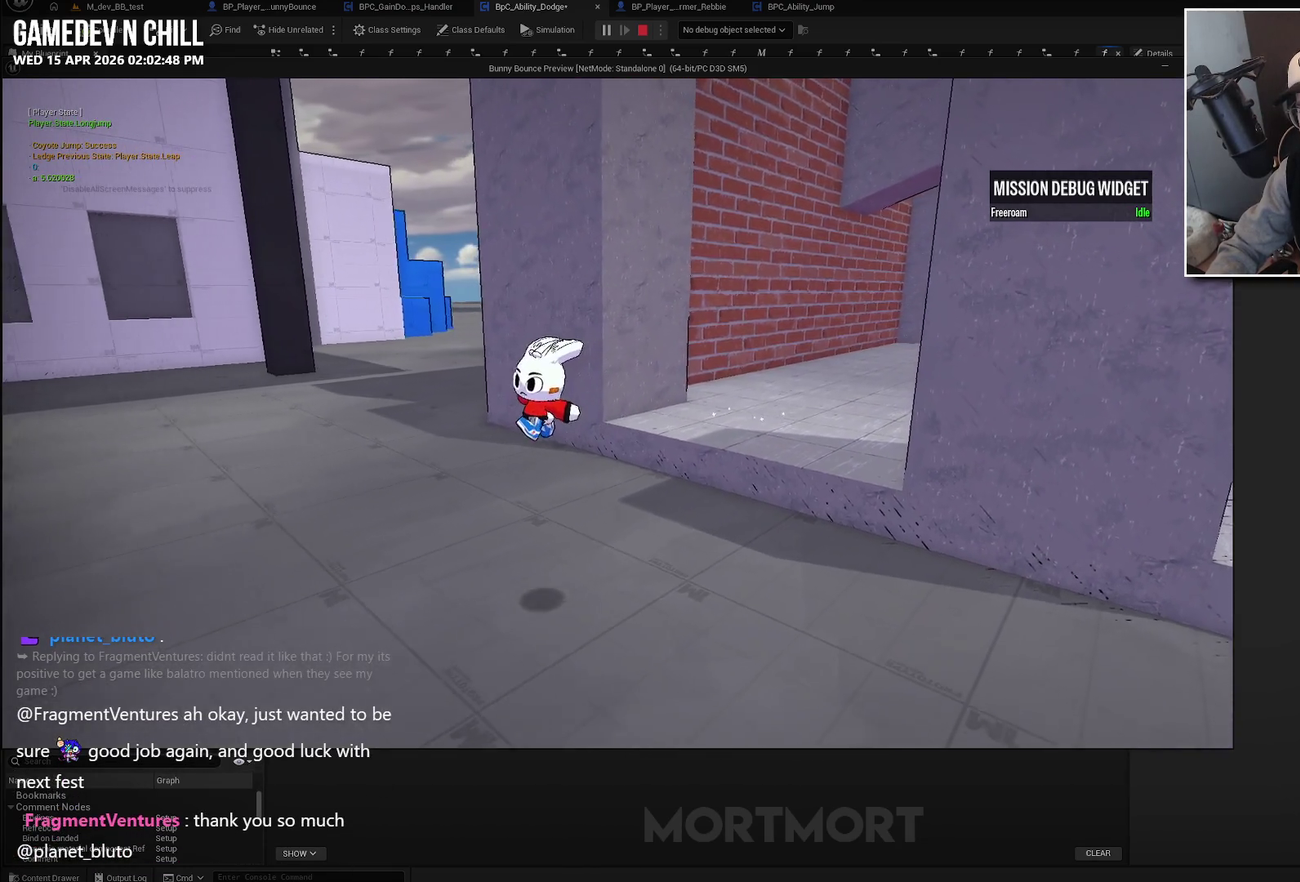
{"buttons": ["A", "L2"], "left_stick": "down-left", "right_stick": "center", "events": []}